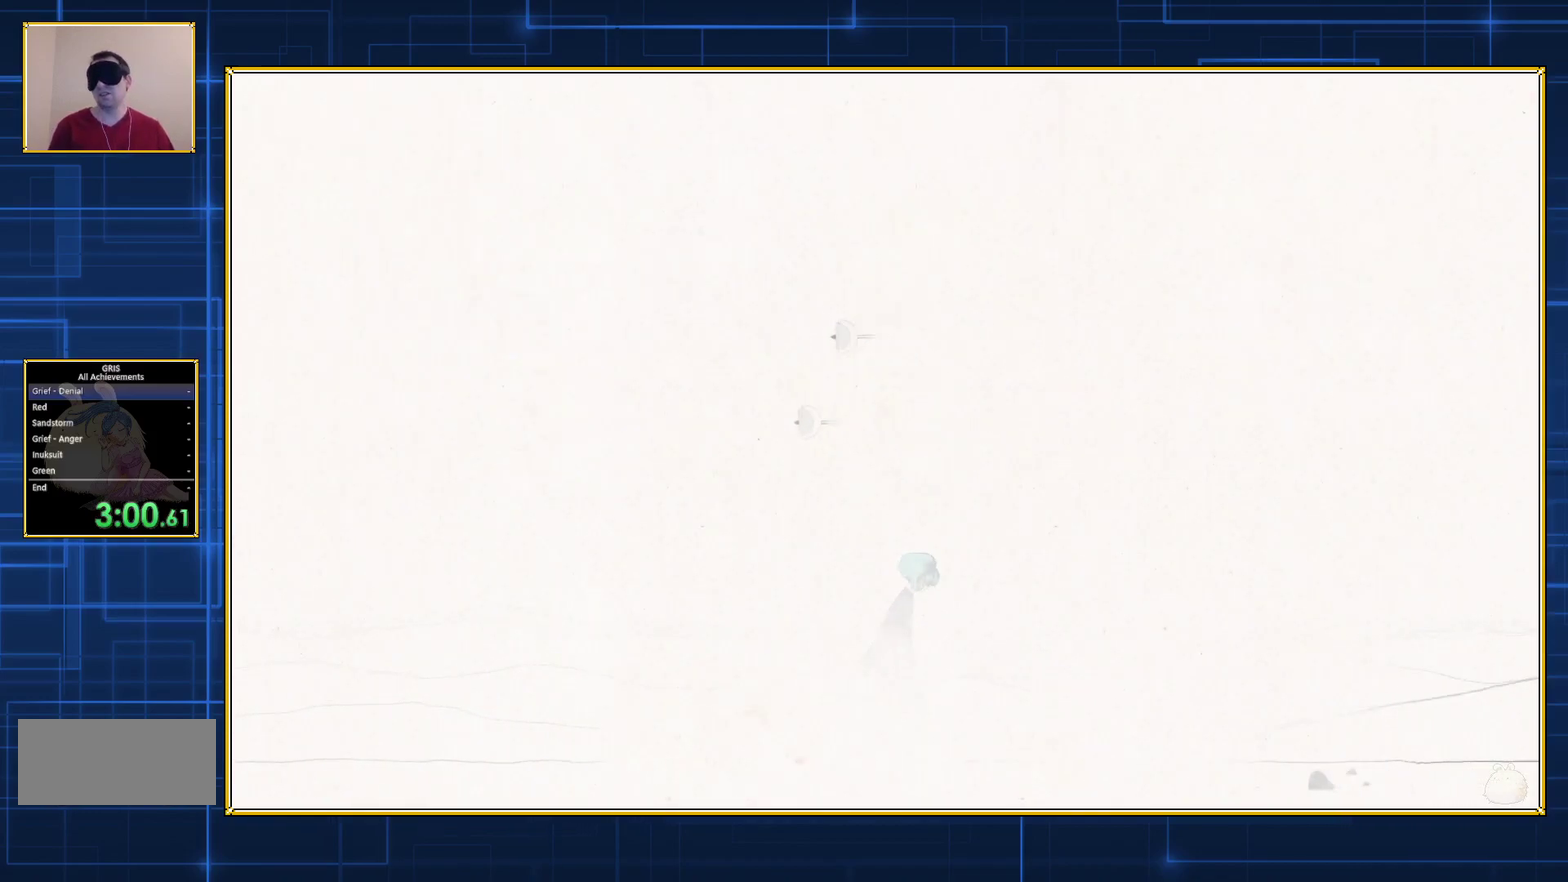
Gameplay with a controller (Nintendo layout); each line is a JSON object with the inputs held at the frame after it. "events" lists button and stick changes between this image and that frame as [ms after this image, input, new state], when the widget could be followed in between. Not read: L3 R3.
{"buttons": ["DPAD_RIGHT"], "events": []}
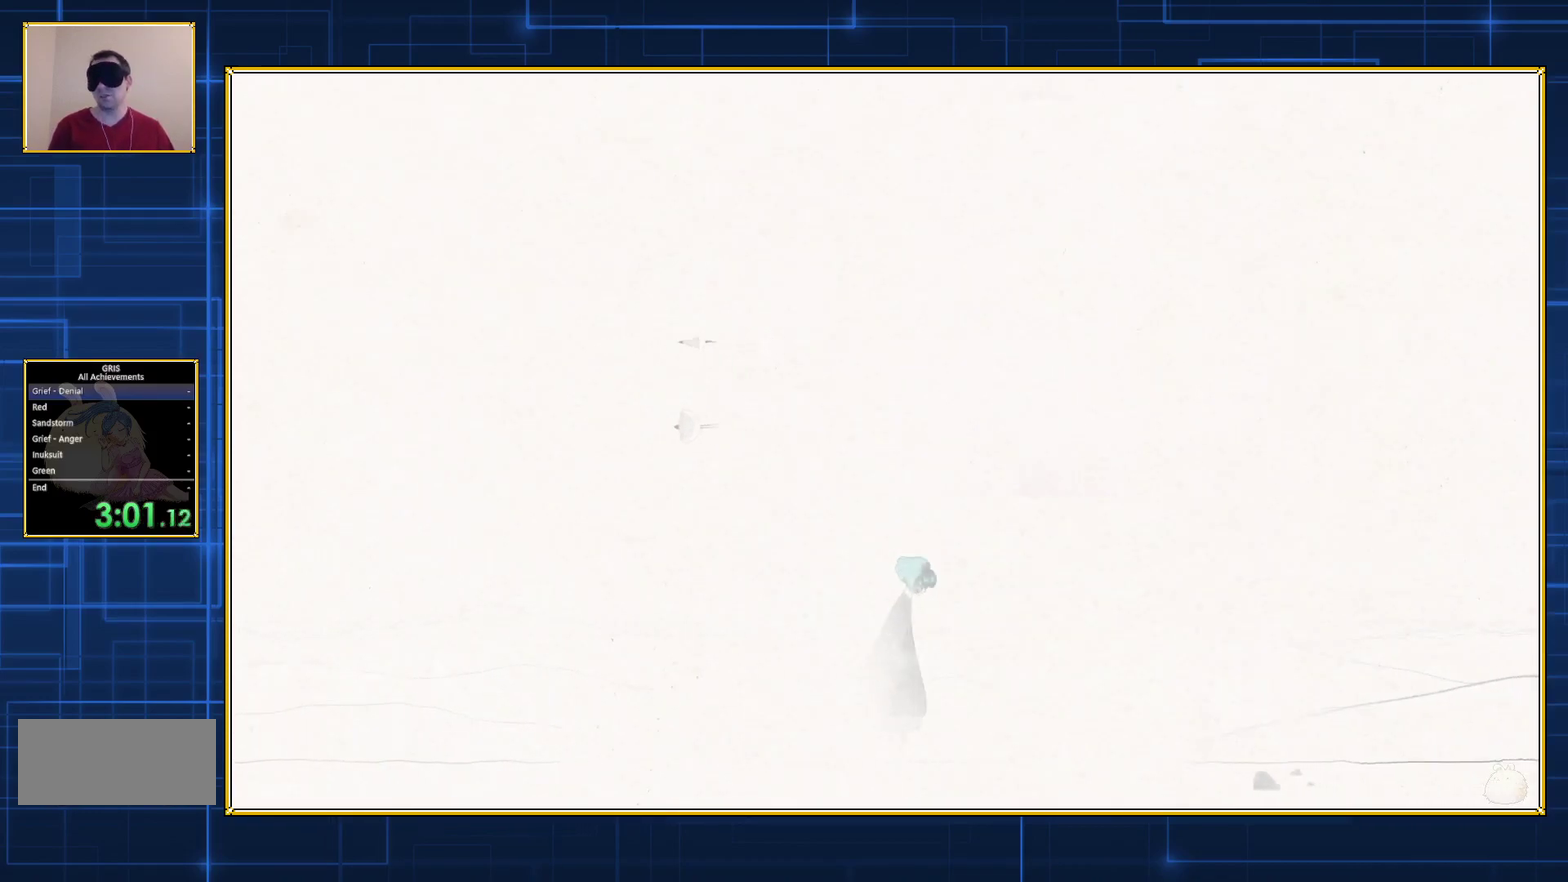
{"buttons": ["DPAD_RIGHT"], "events": []}
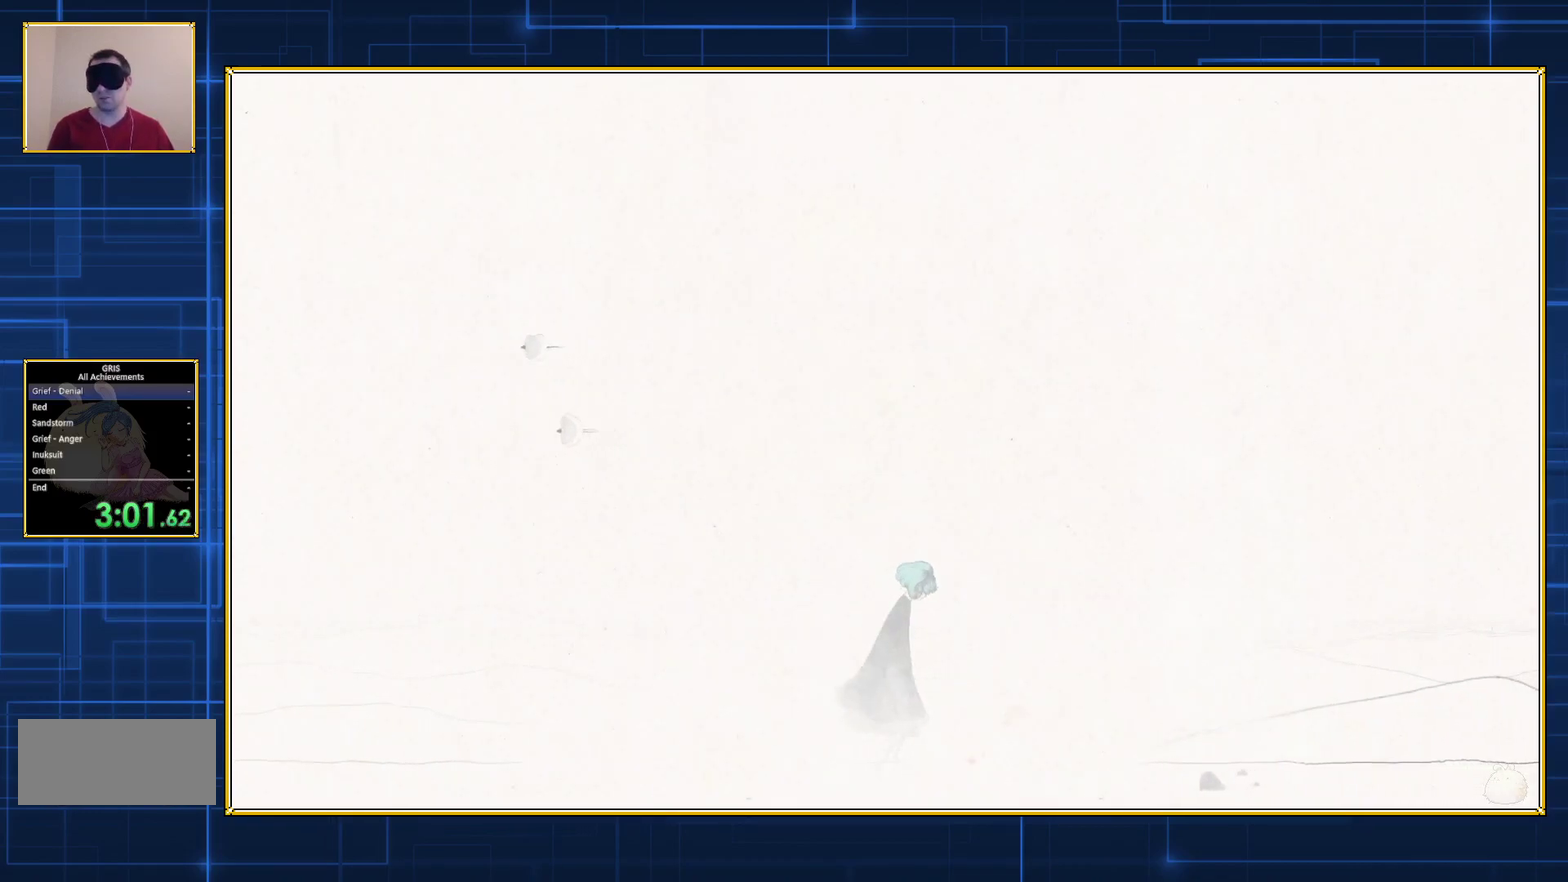
{"buttons": ["DPAD_RIGHT"], "events": []}
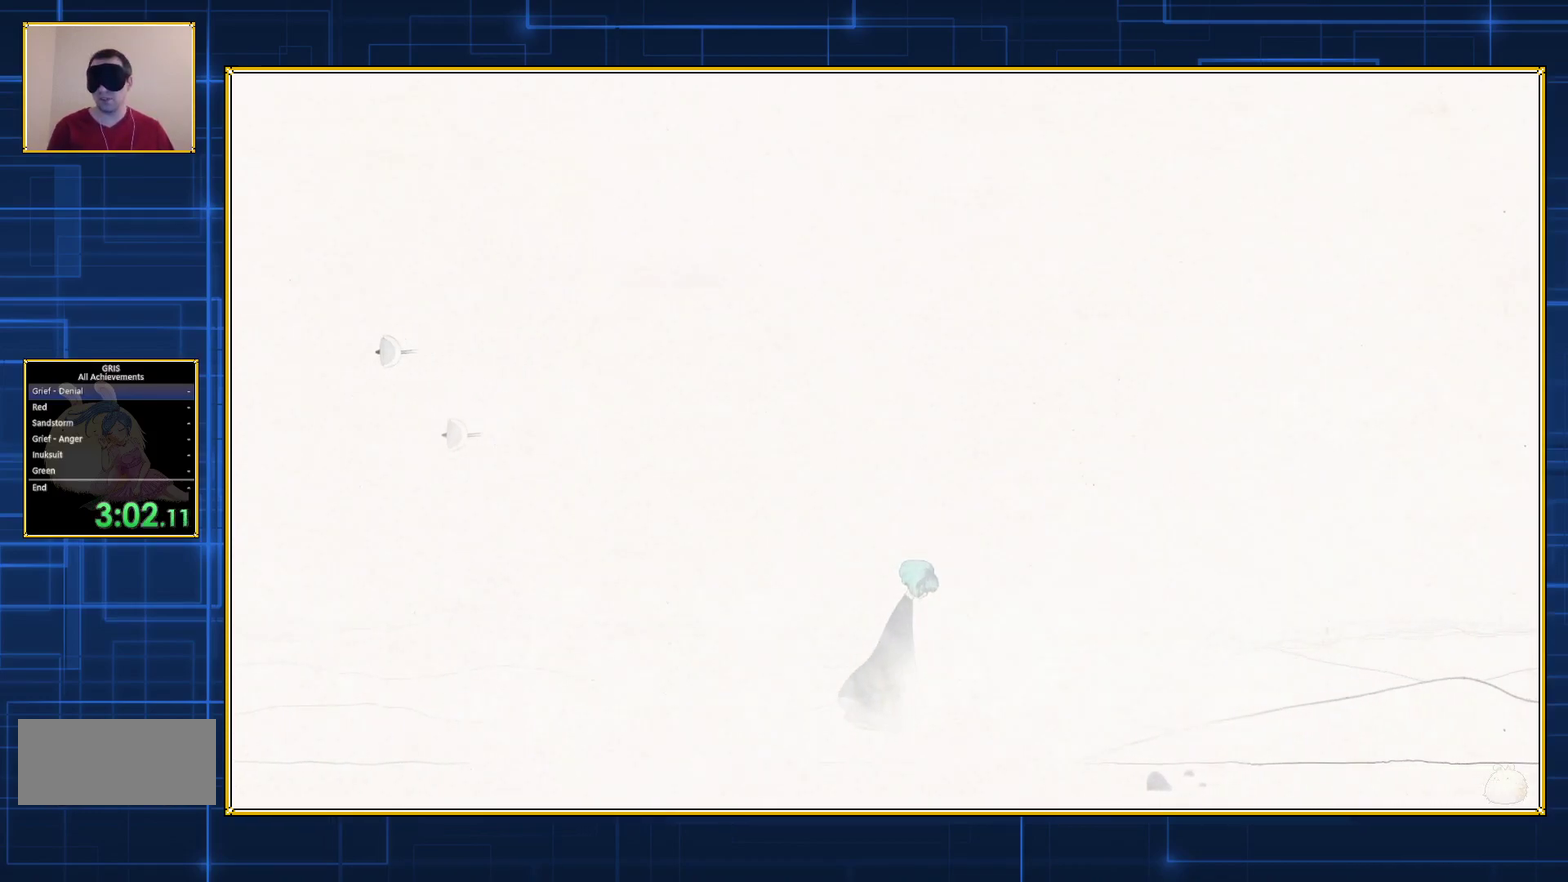
{"buttons": ["DPAD_RIGHT"], "events": []}
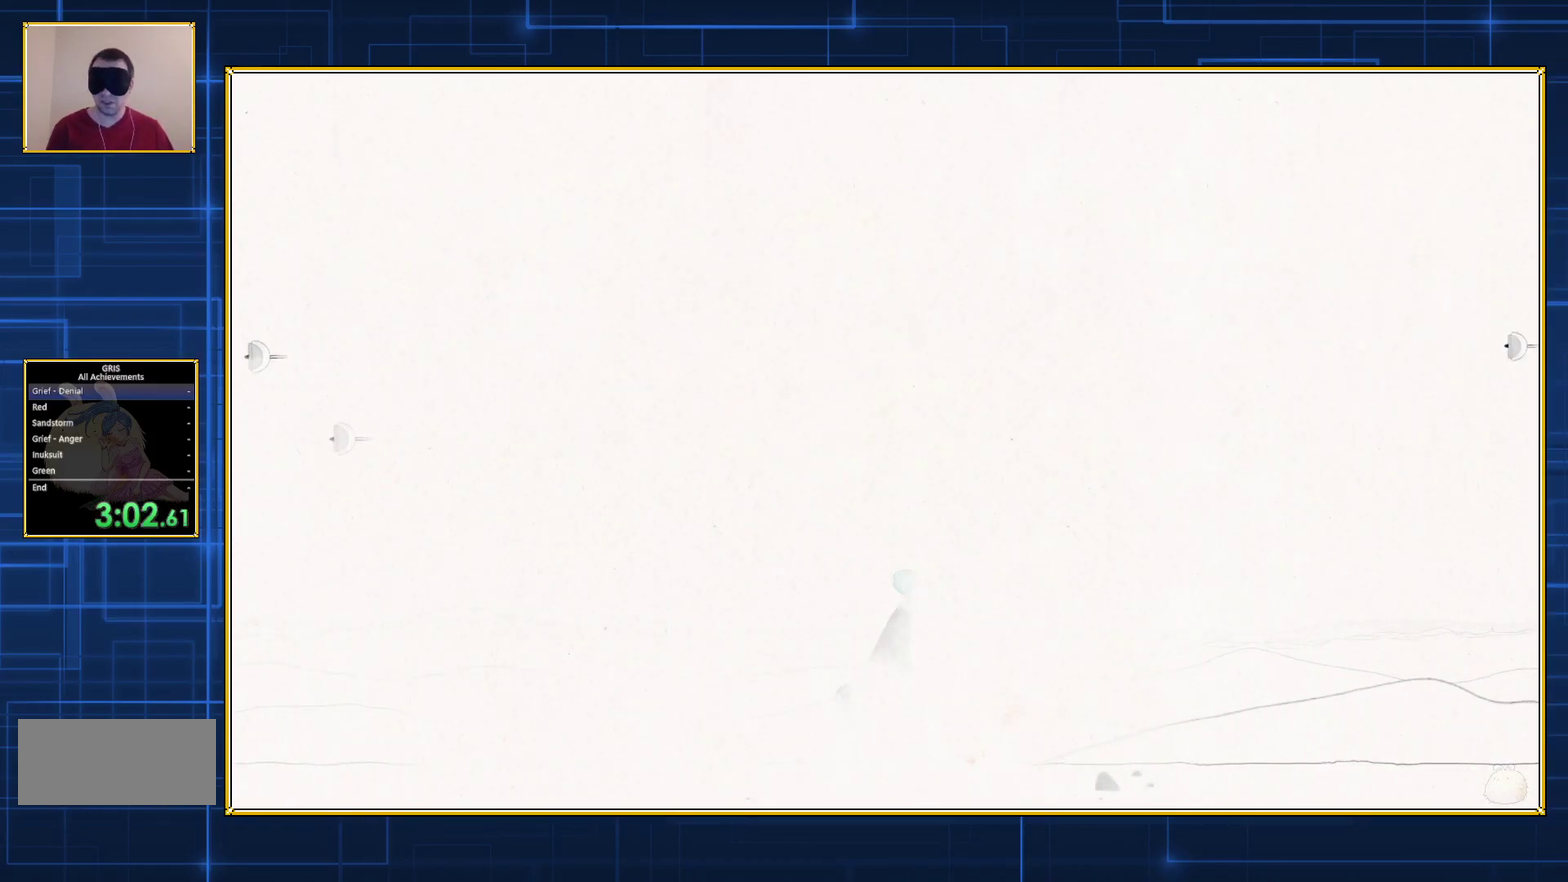
{"buttons": ["DPAD_RIGHT"], "events": []}
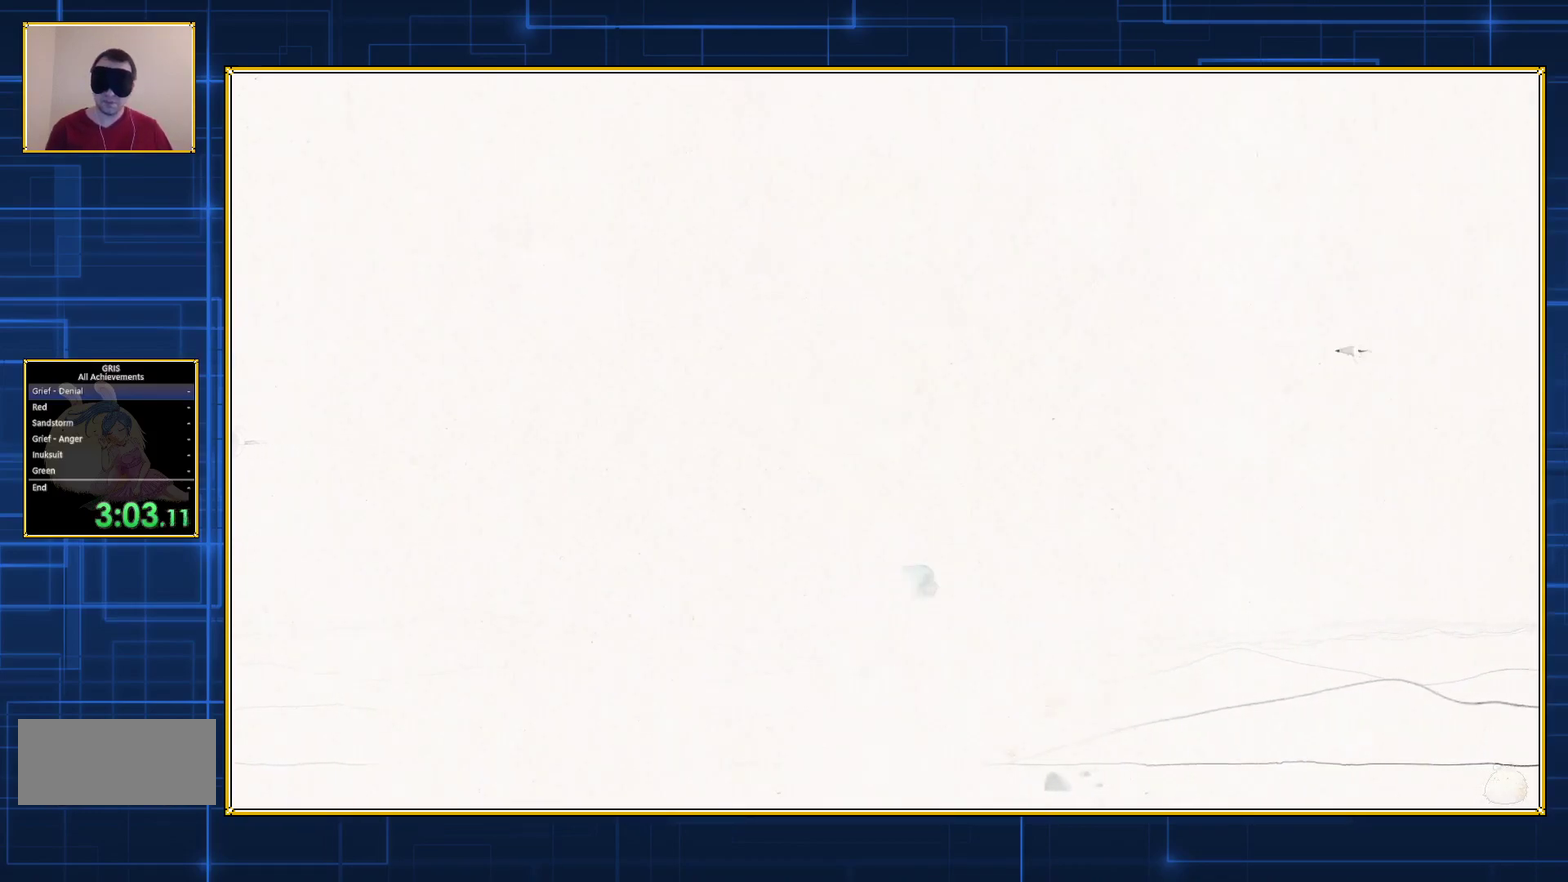
{"buttons": ["DPAD_RIGHT"], "events": []}
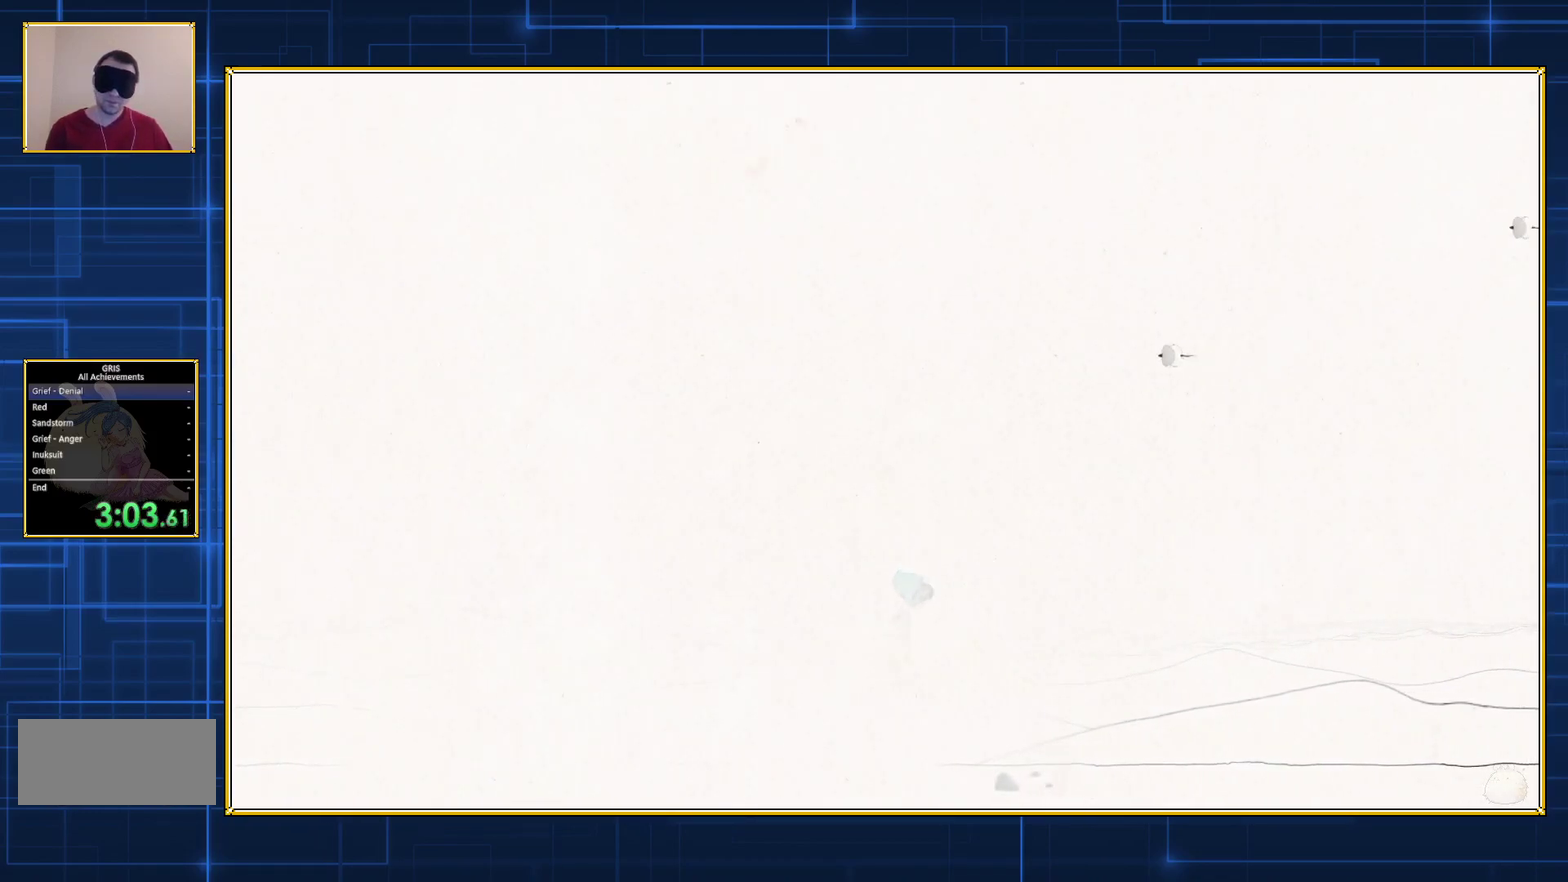
{"buttons": ["DPAD_RIGHT"], "events": []}
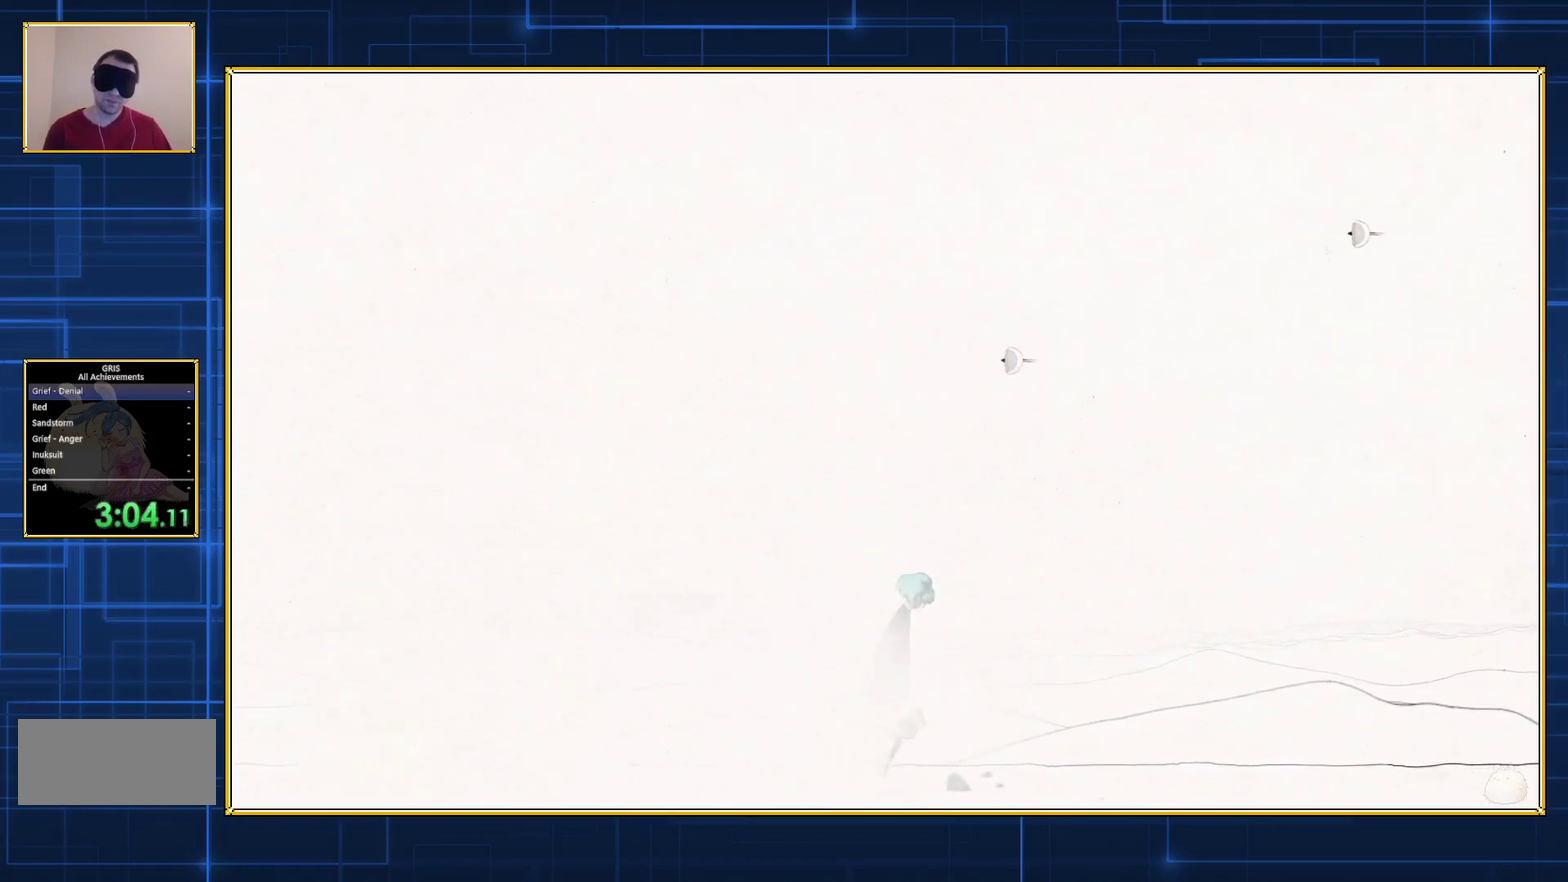
{"buttons": ["DPAD_RIGHT"], "events": []}
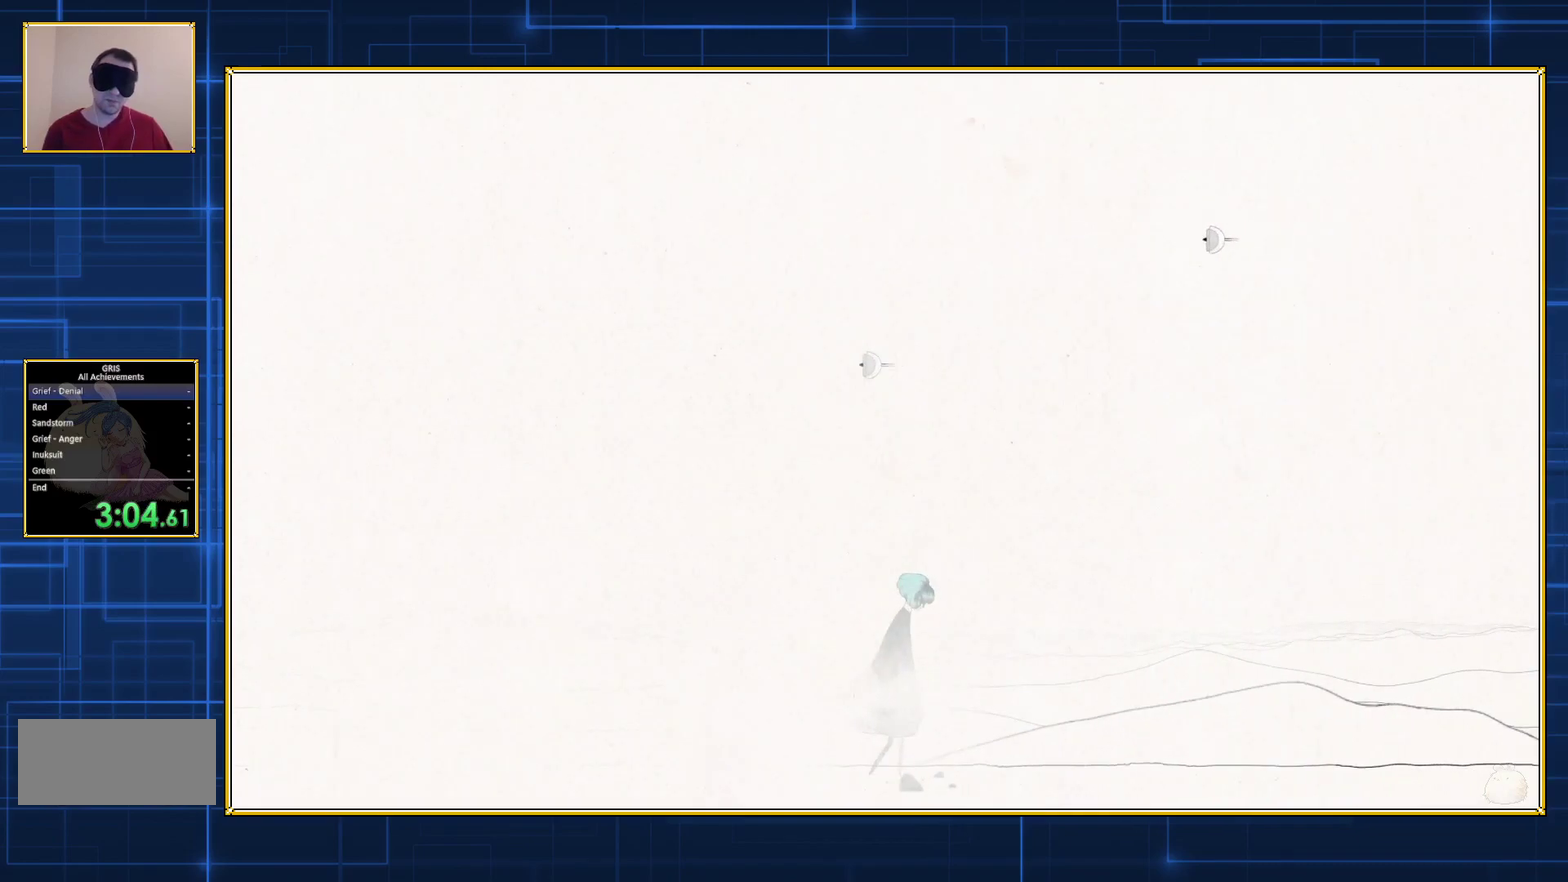
{"buttons": ["DPAD_RIGHT"], "events": []}
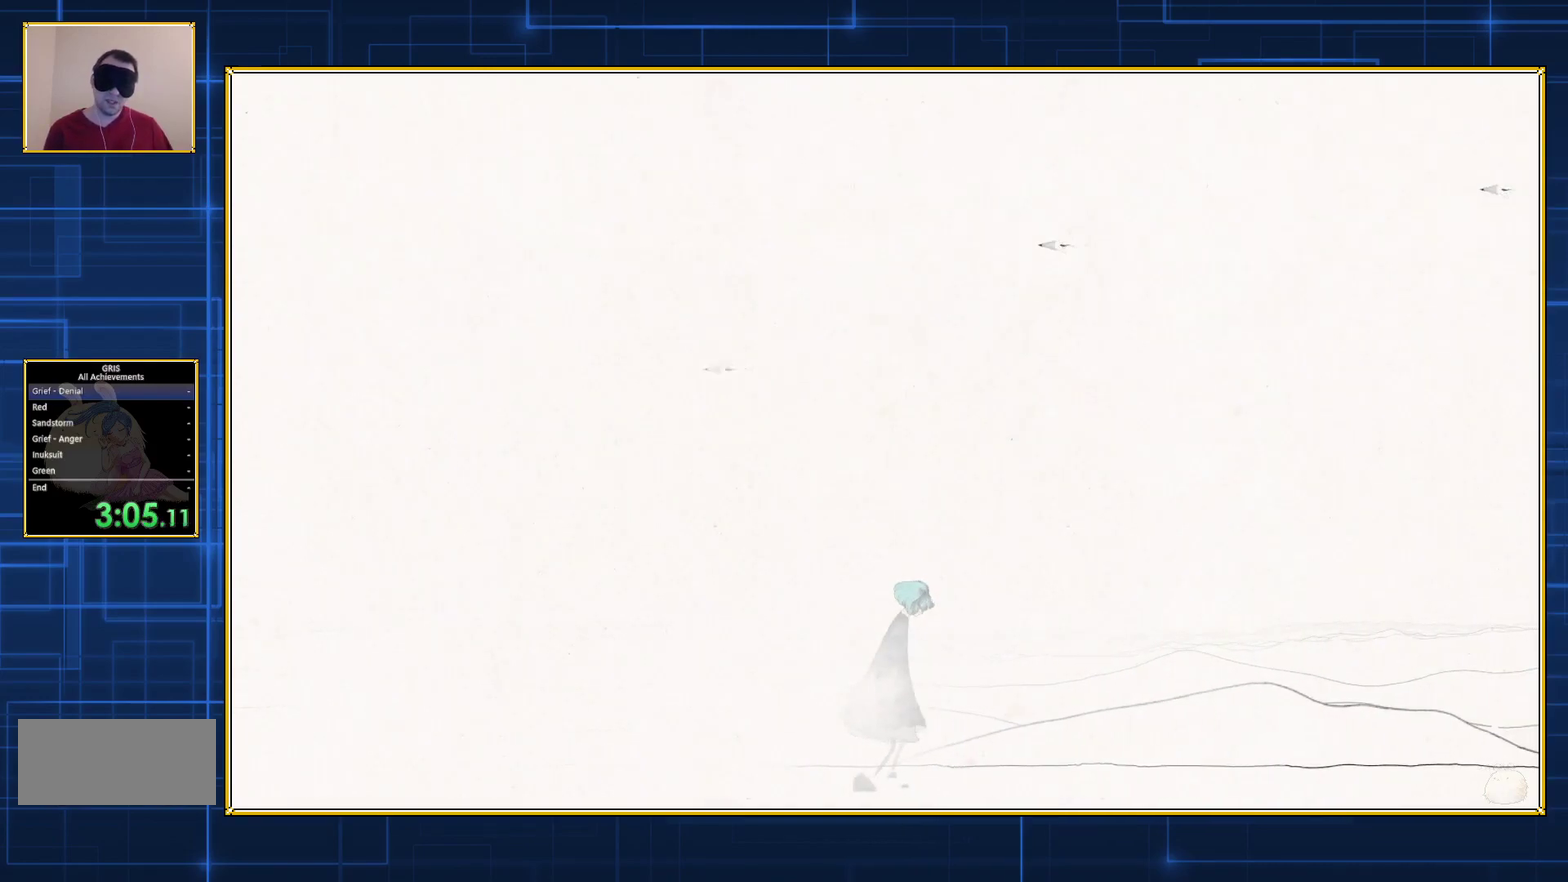
{"buttons": ["DPAD_RIGHT"], "events": []}
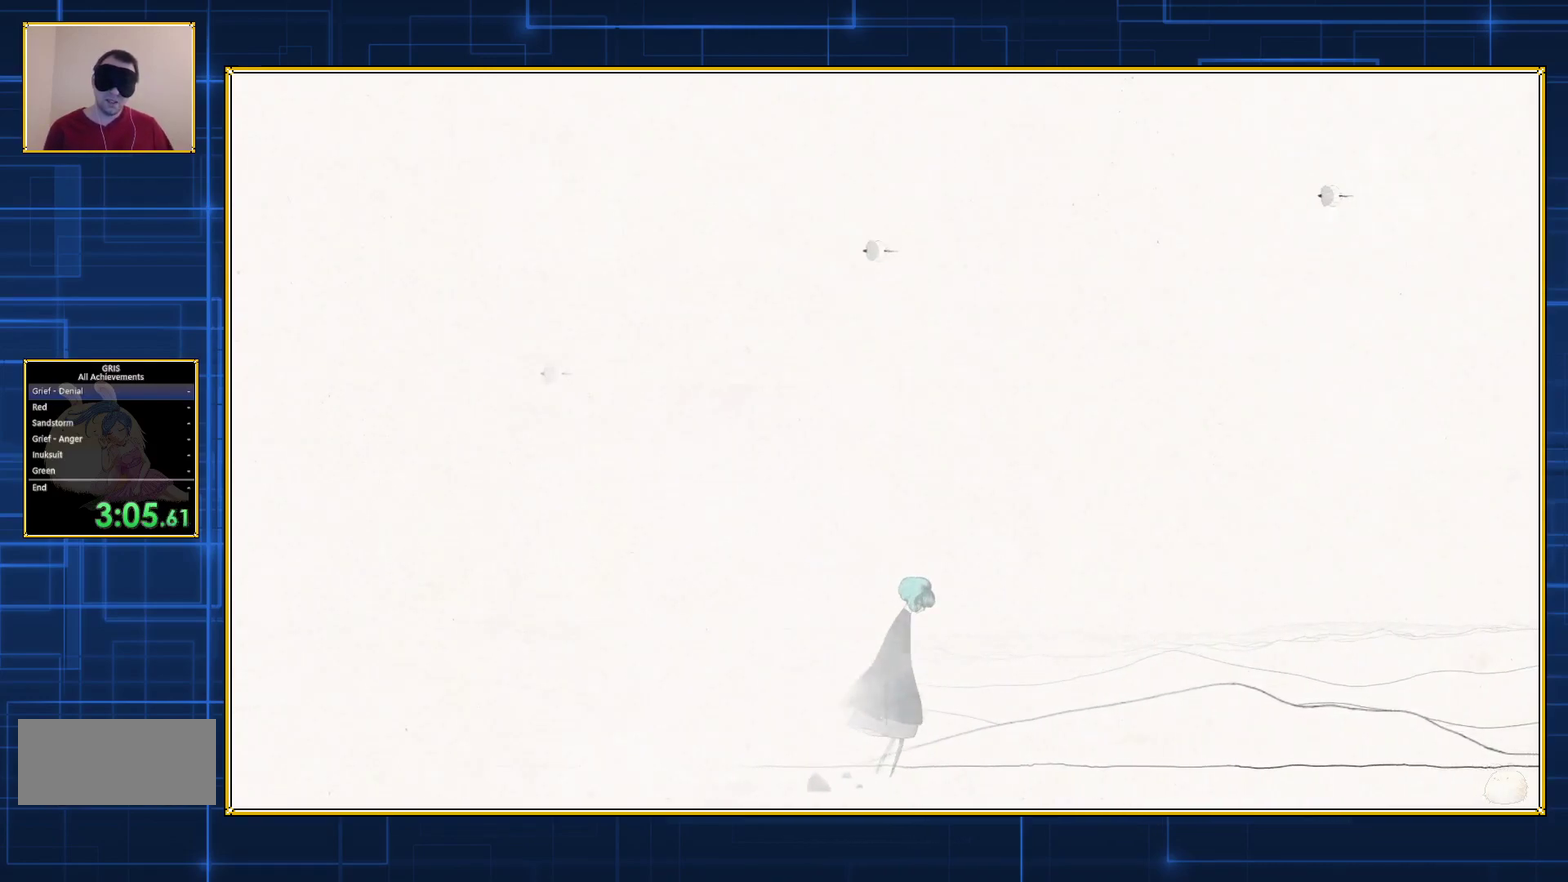
{"buttons": ["DPAD_RIGHT"], "events": []}
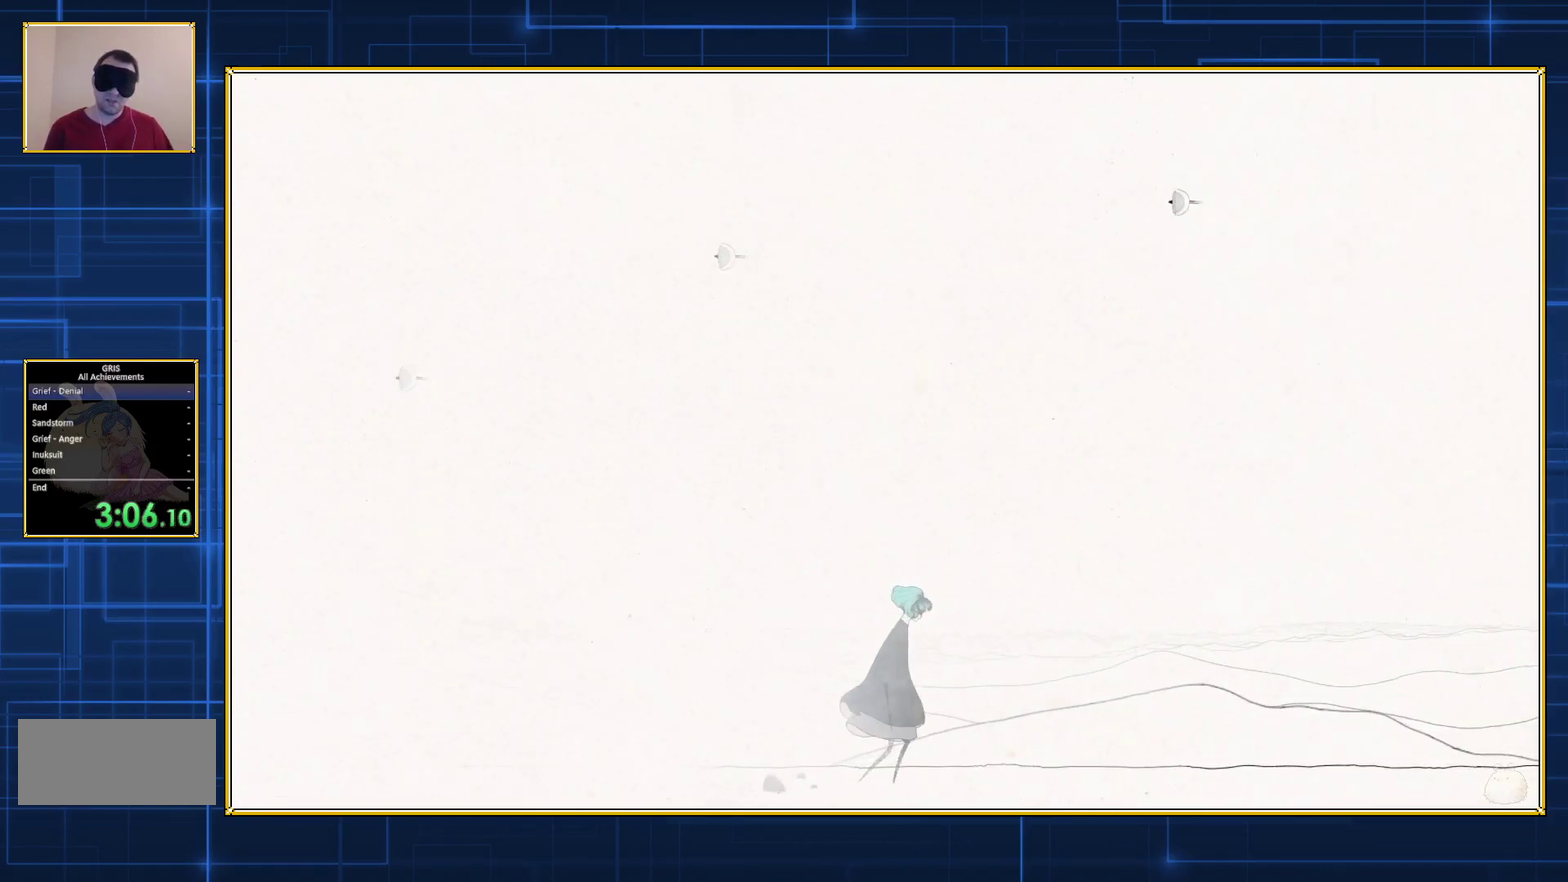
{"buttons": ["DPAD_RIGHT"], "events": []}
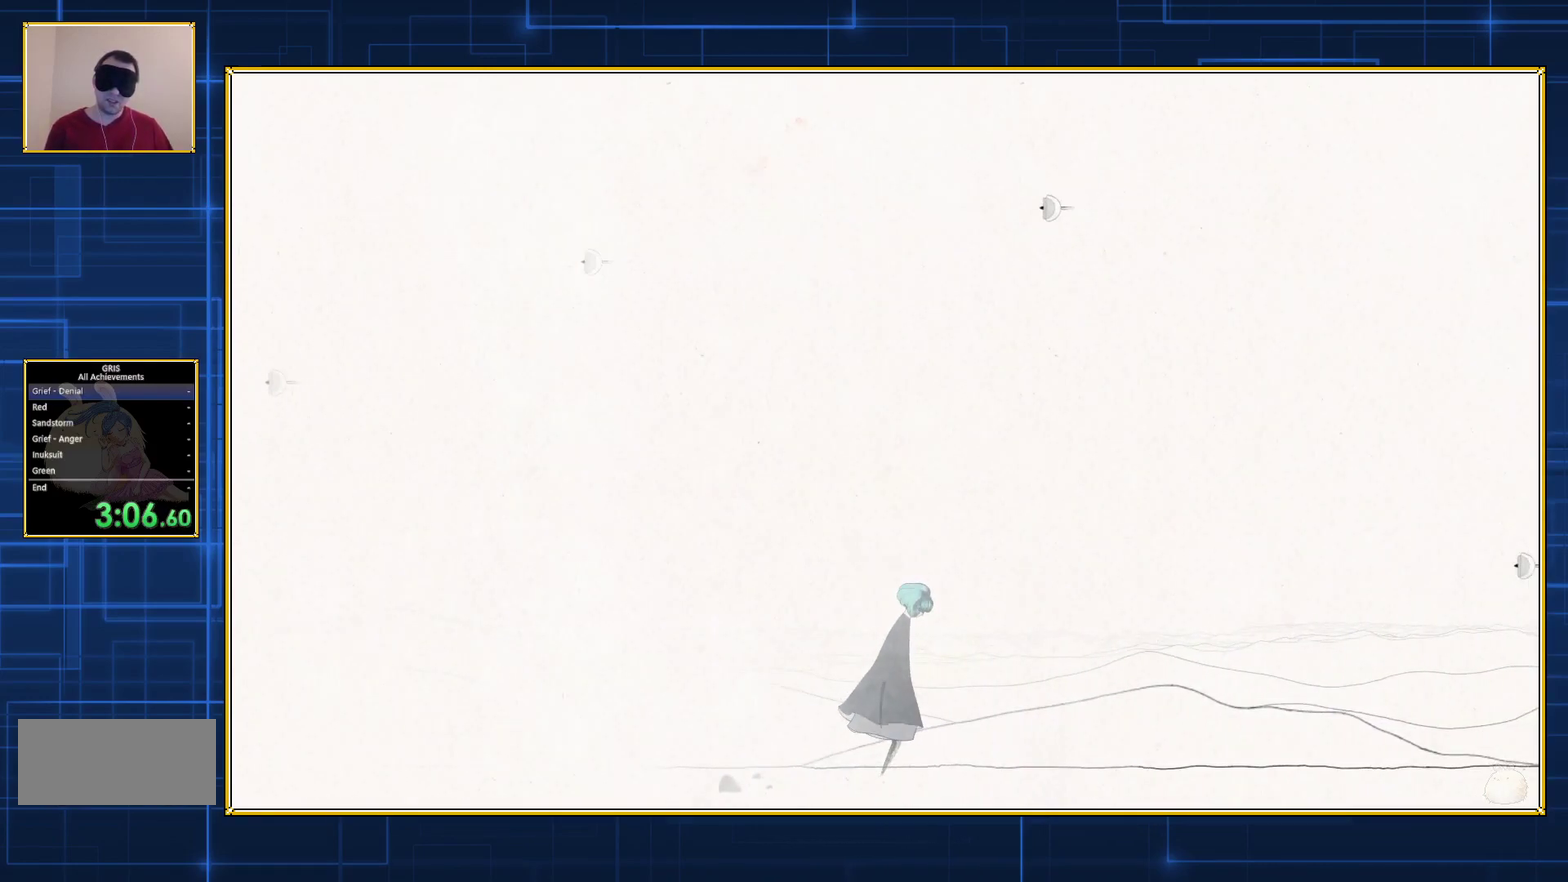
{"buttons": ["DPAD_RIGHT"], "events": []}
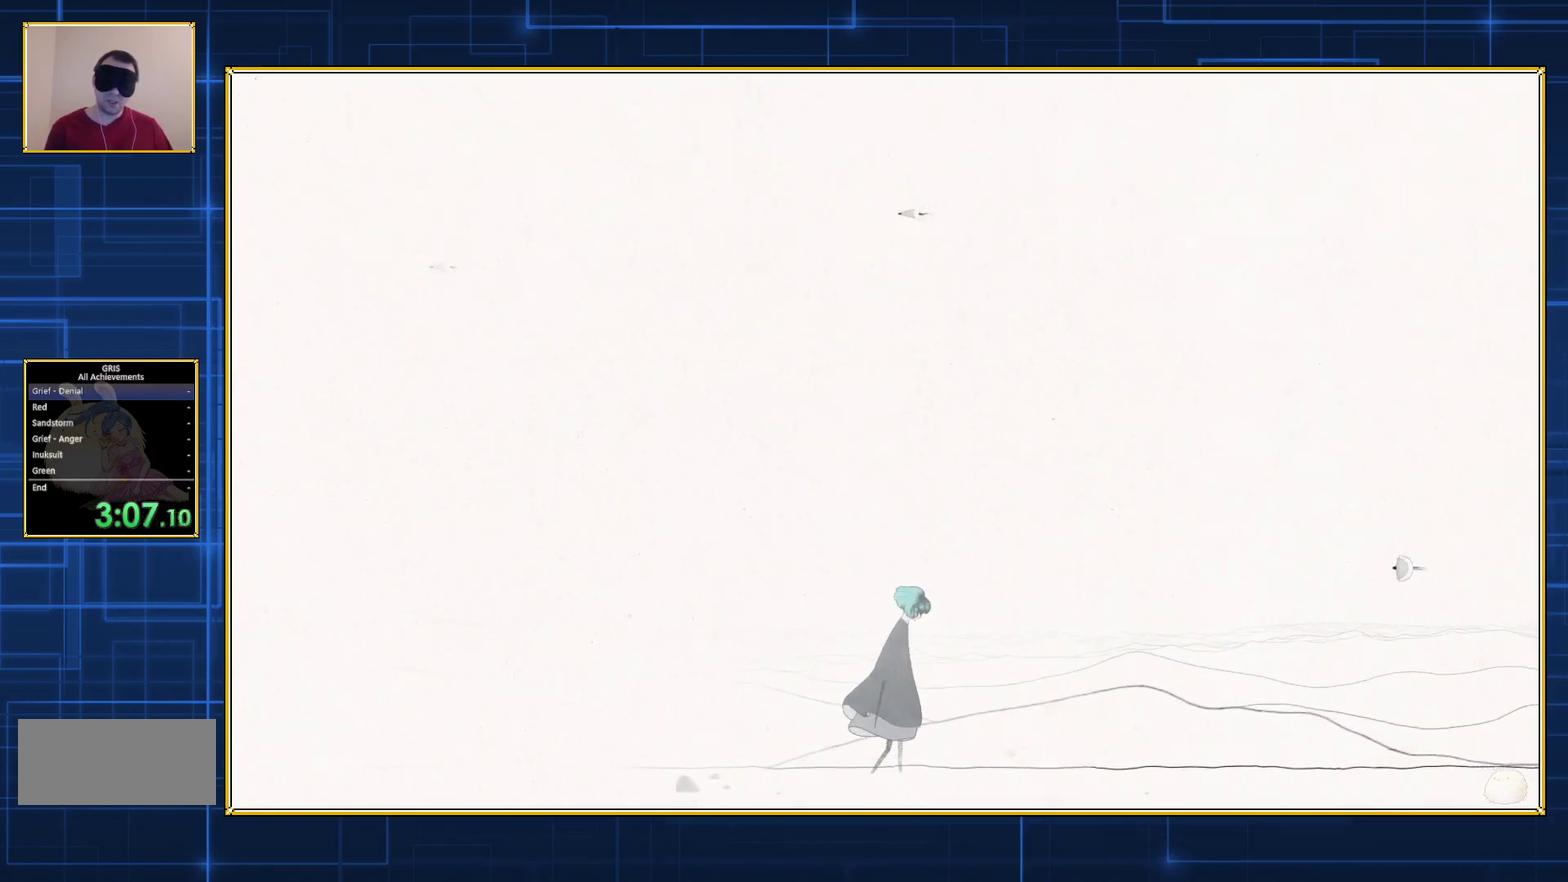
{"buttons": ["DPAD_RIGHT"], "events": []}
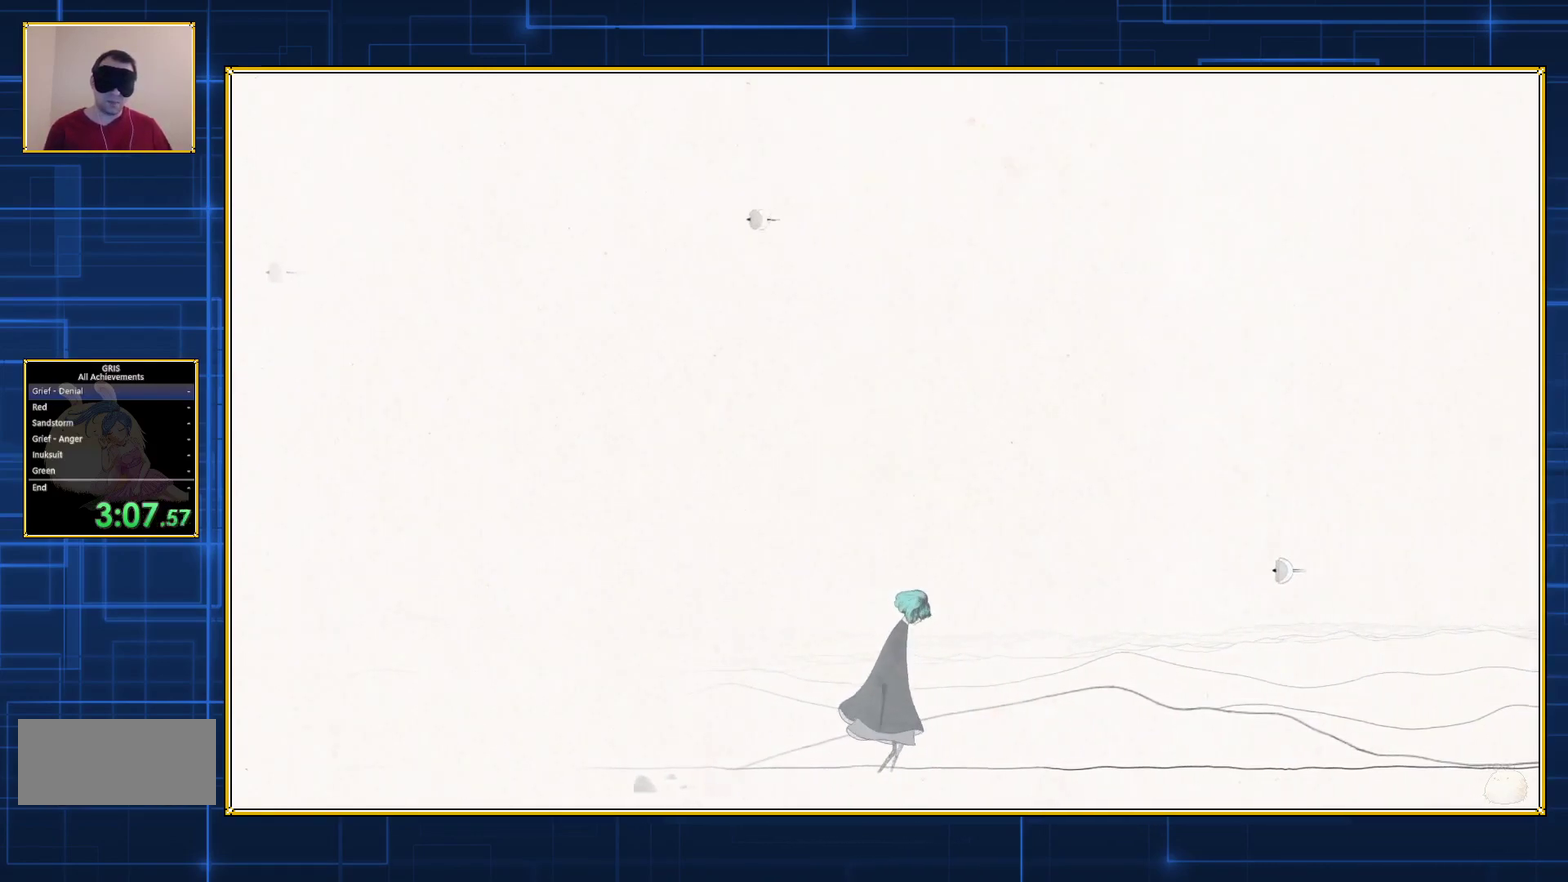
{"buttons": ["DPAD_RIGHT"], "events": []}
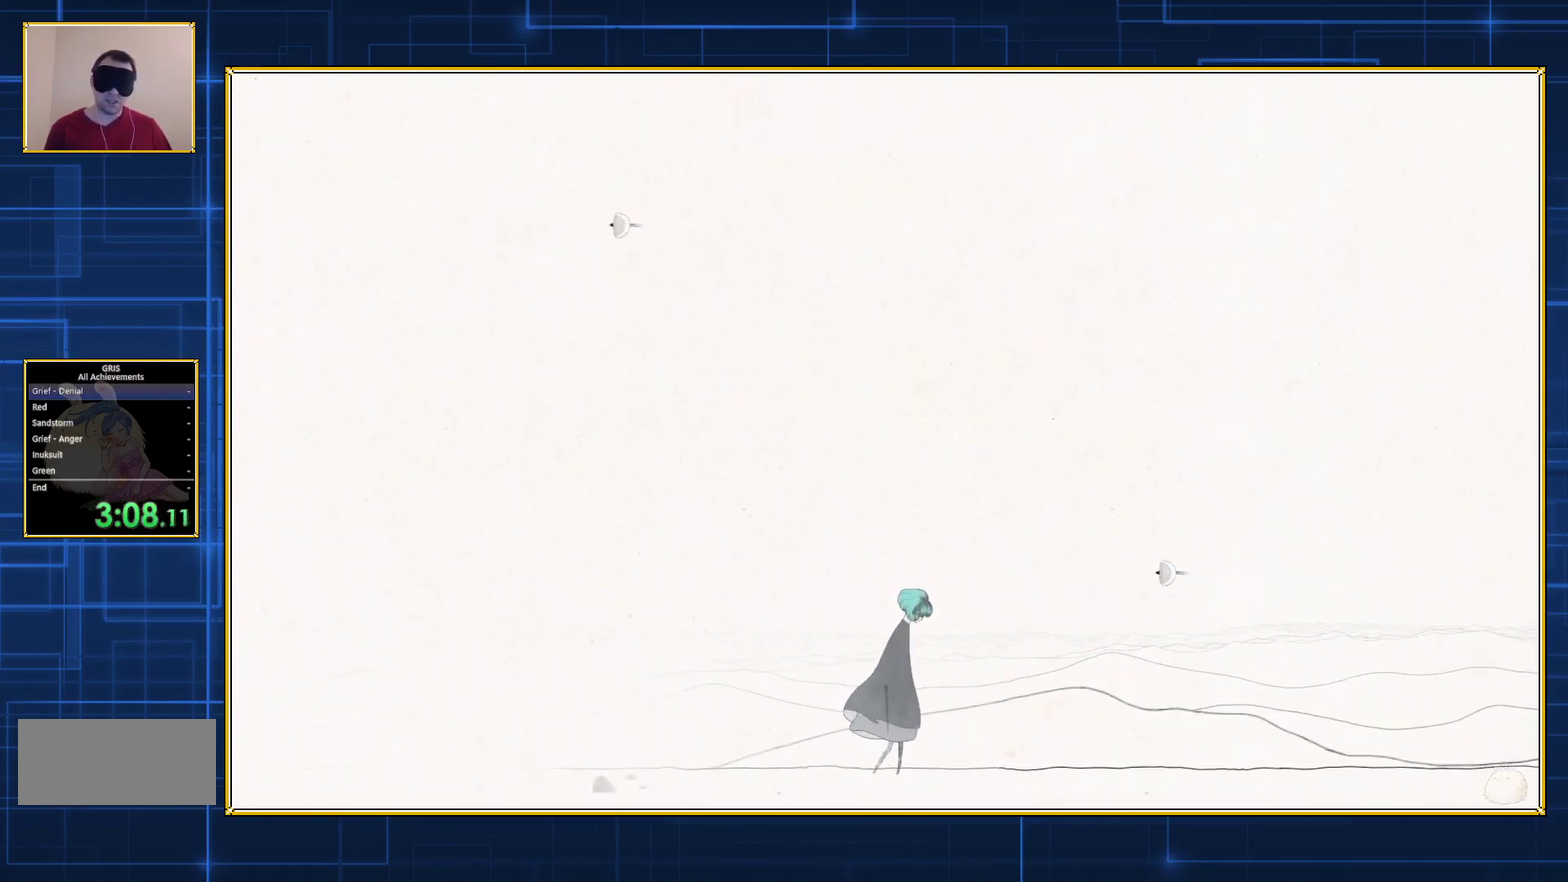
{"buttons": ["DPAD_RIGHT"], "events": []}
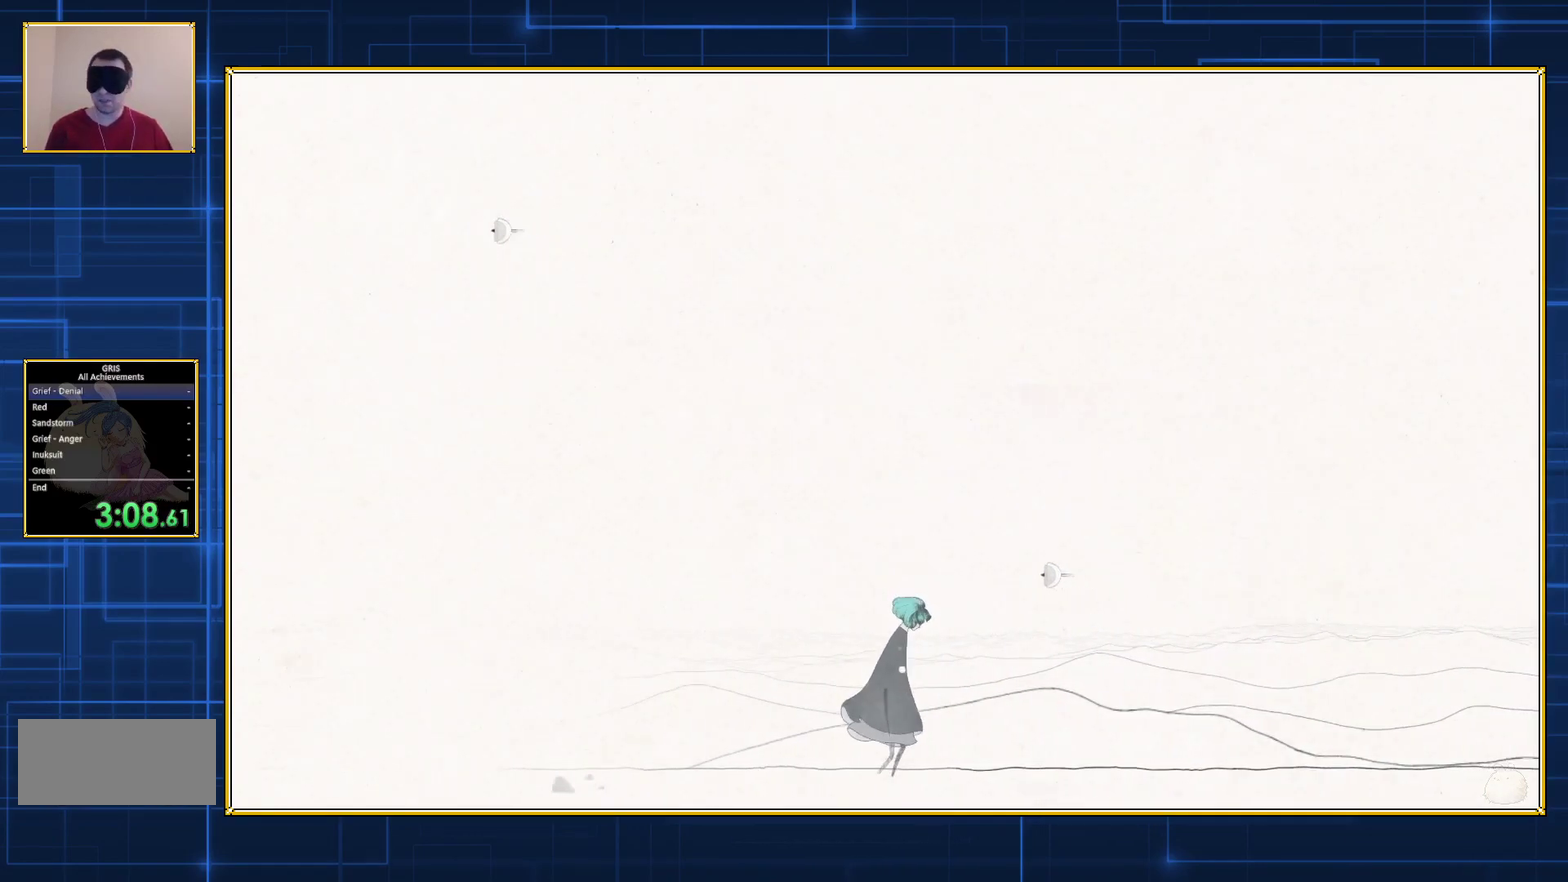
{"buttons": ["DPAD_RIGHT"], "events": []}
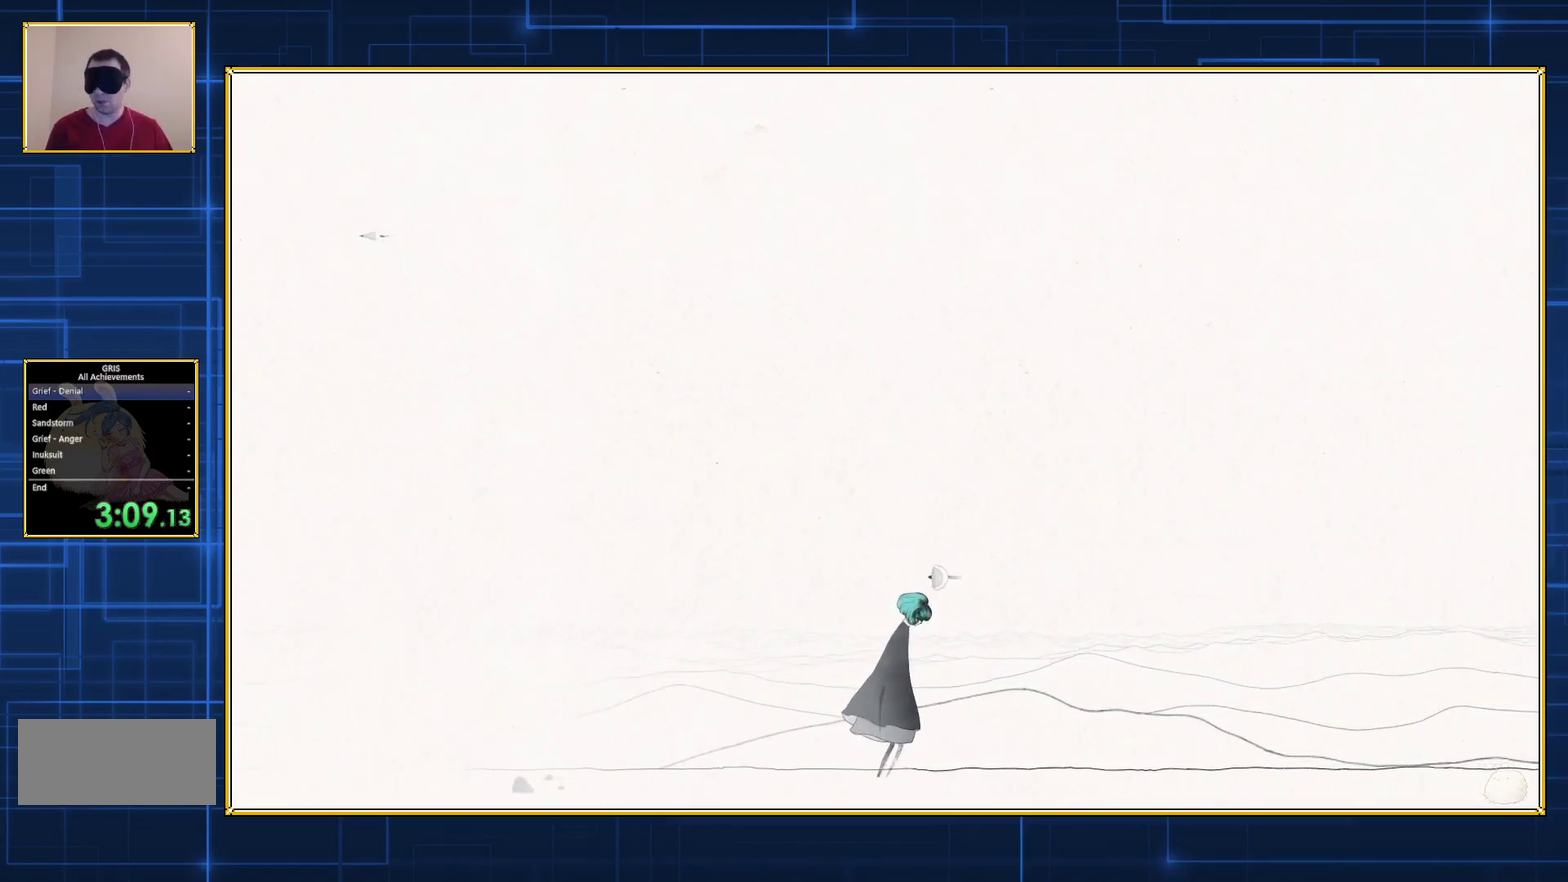
{"buttons": ["DPAD_RIGHT"], "events": []}
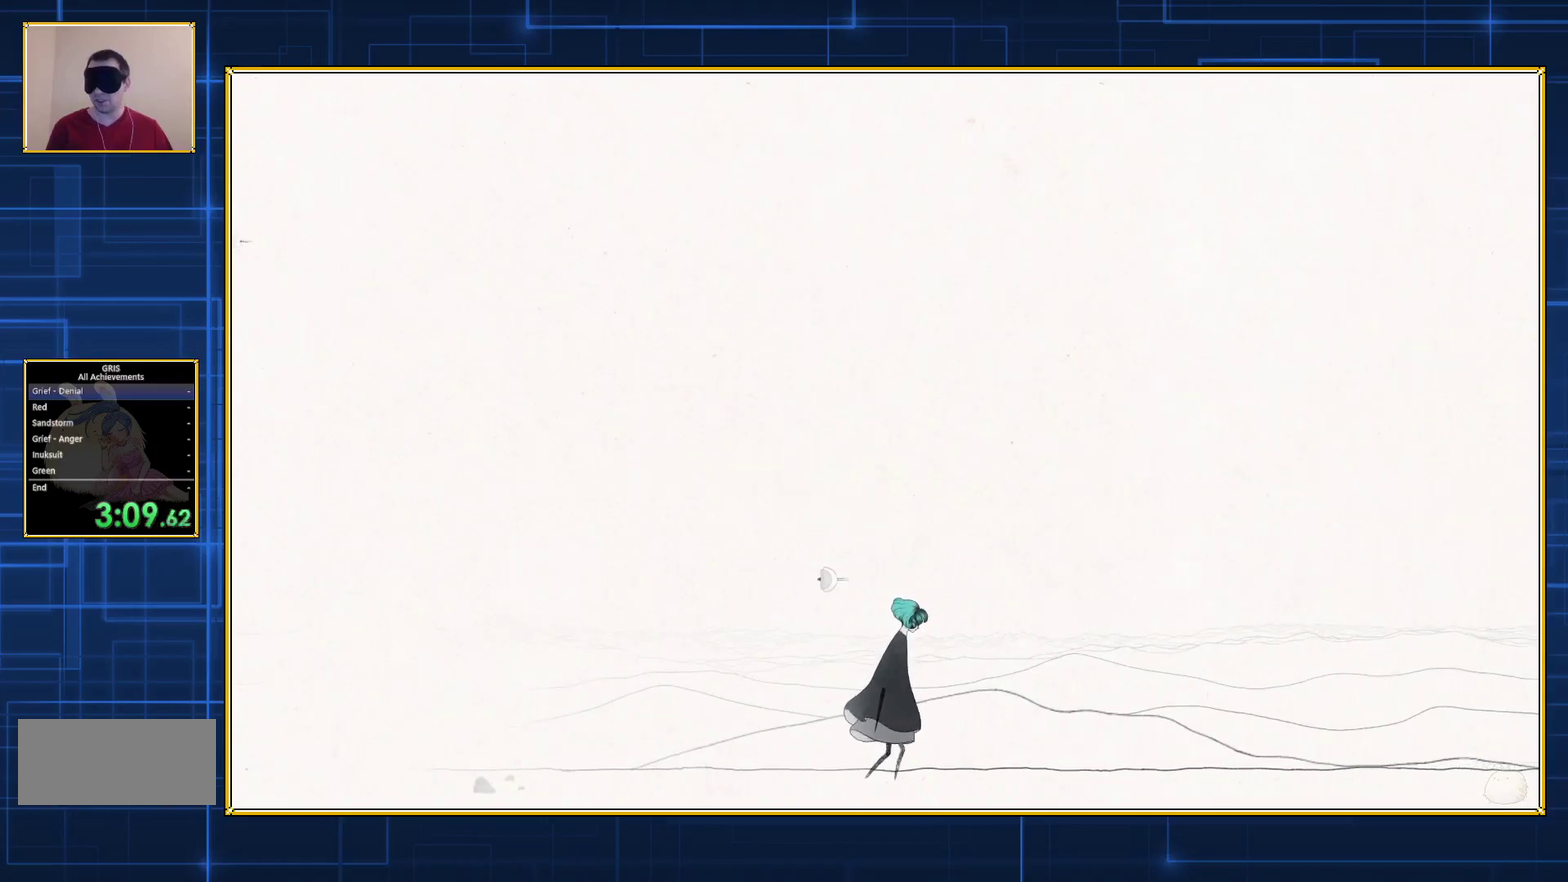
{"buttons": ["DPAD_RIGHT"], "events": []}
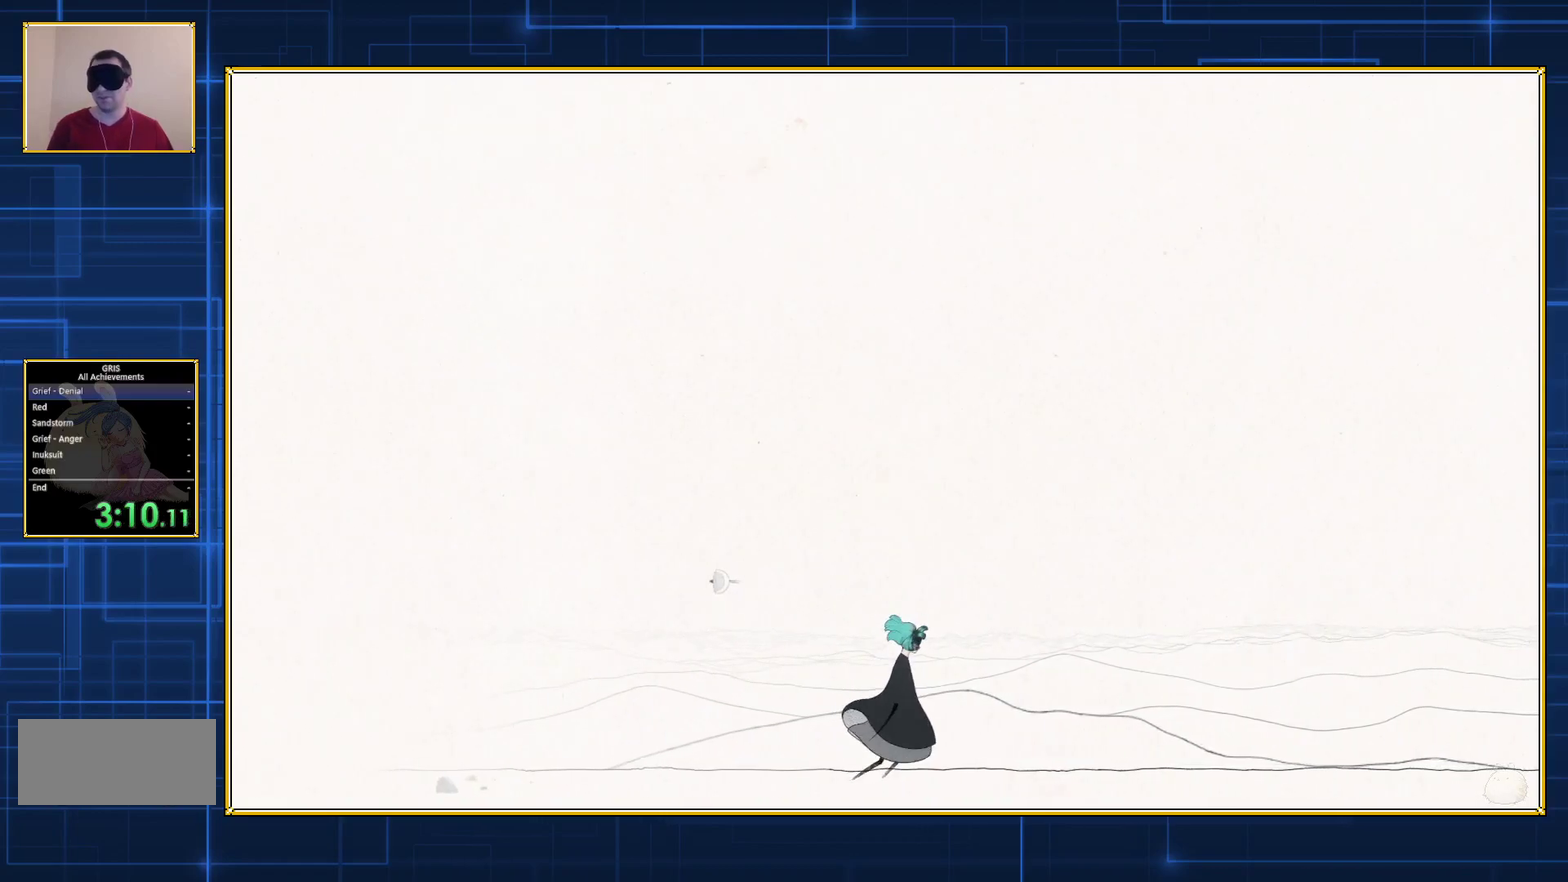
{"buttons": ["DPAD_RIGHT"], "events": []}
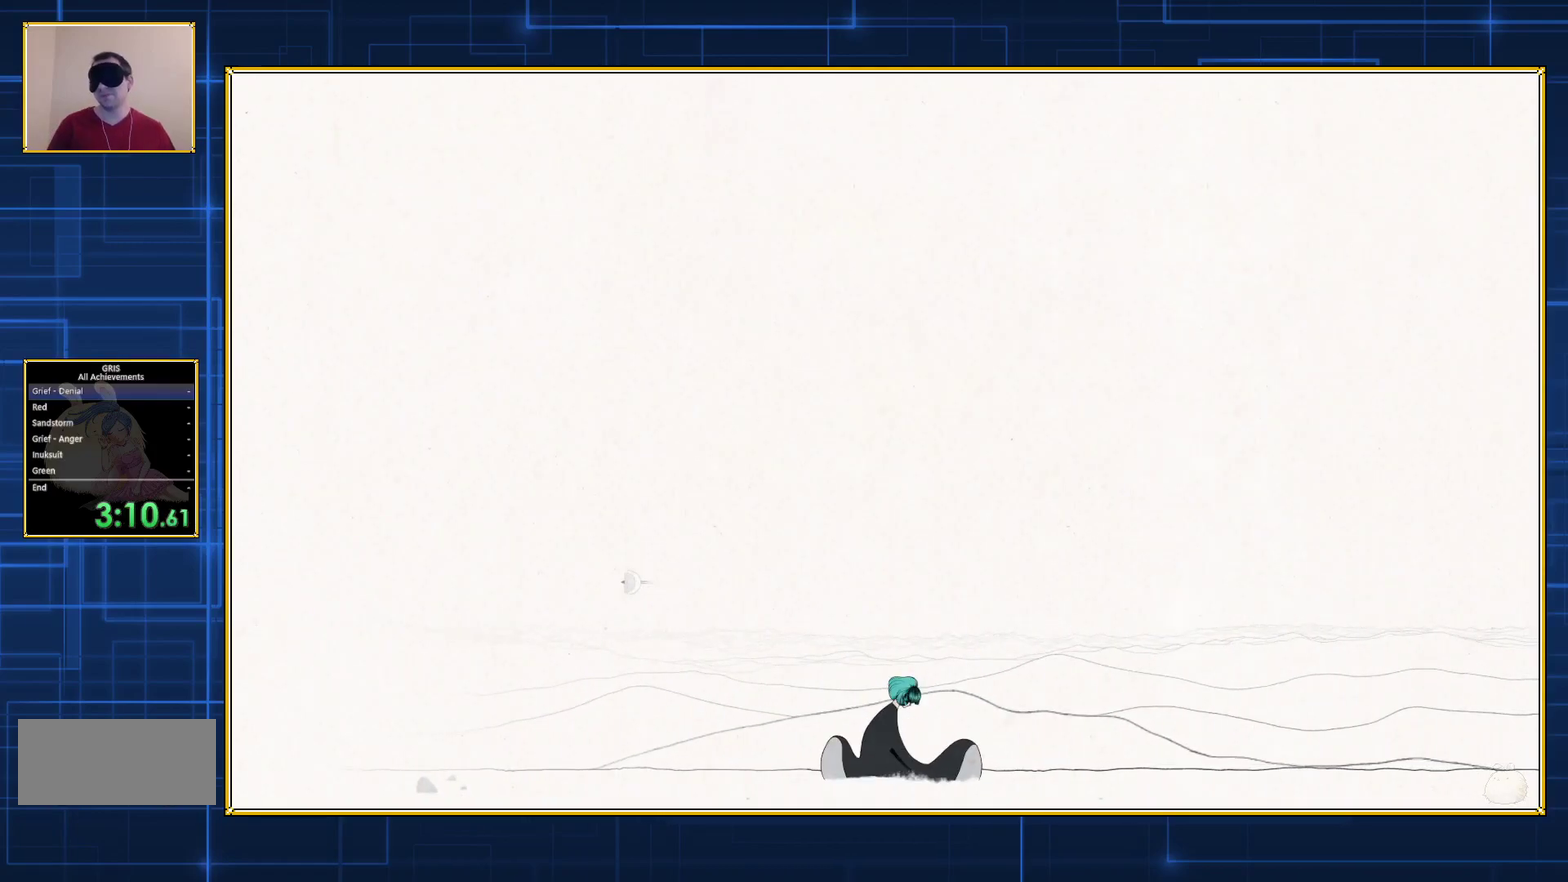
{"buttons": [], "events": [[500, "DPAD_RIGHT", "up"]]}
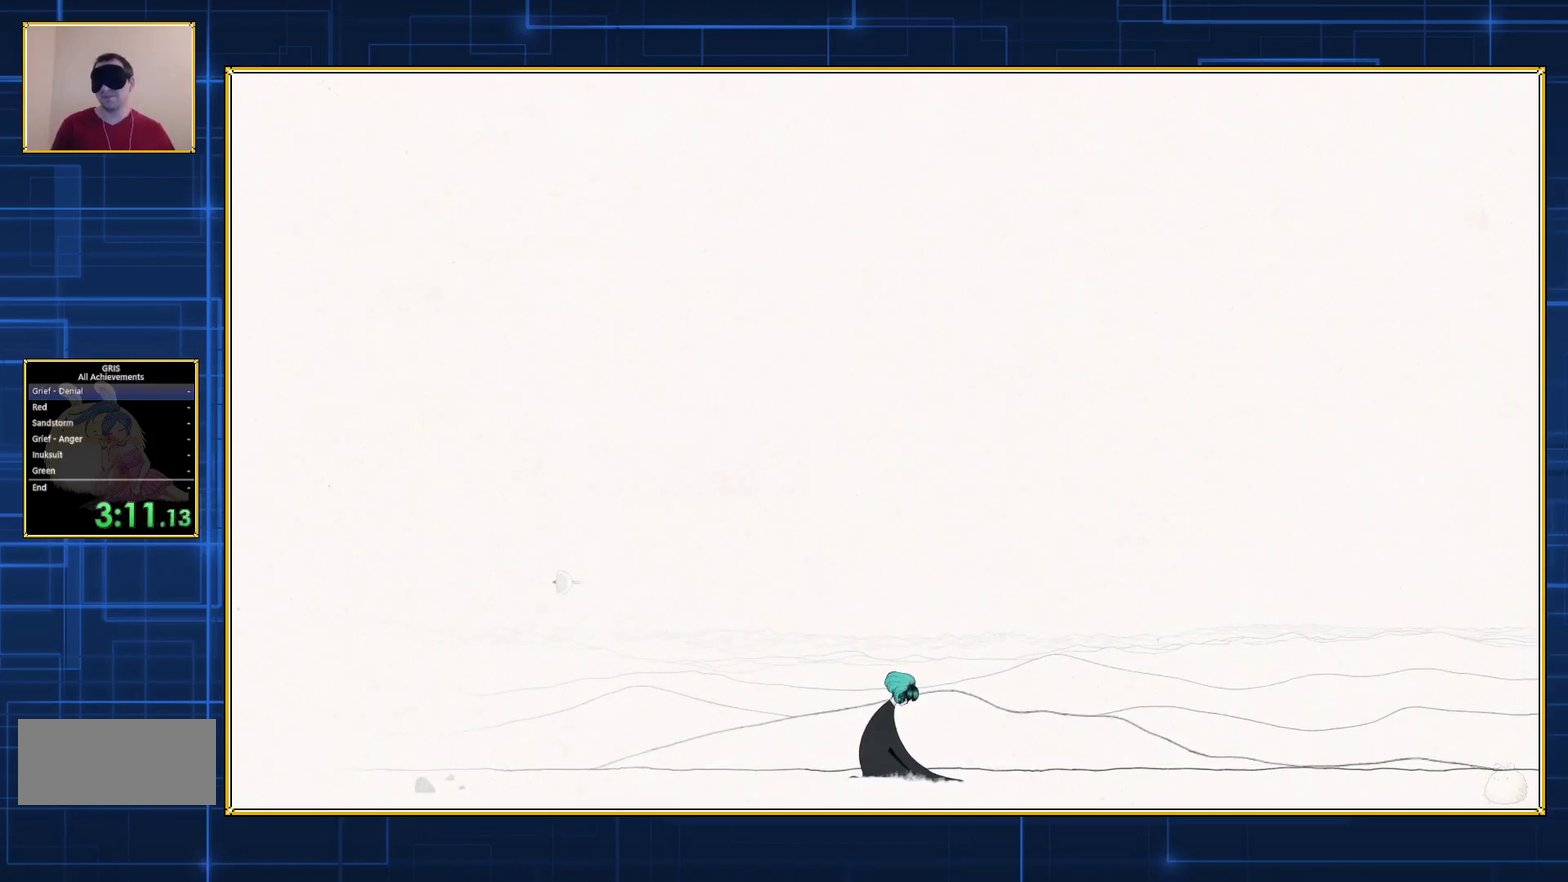
{"buttons": [], "events": []}
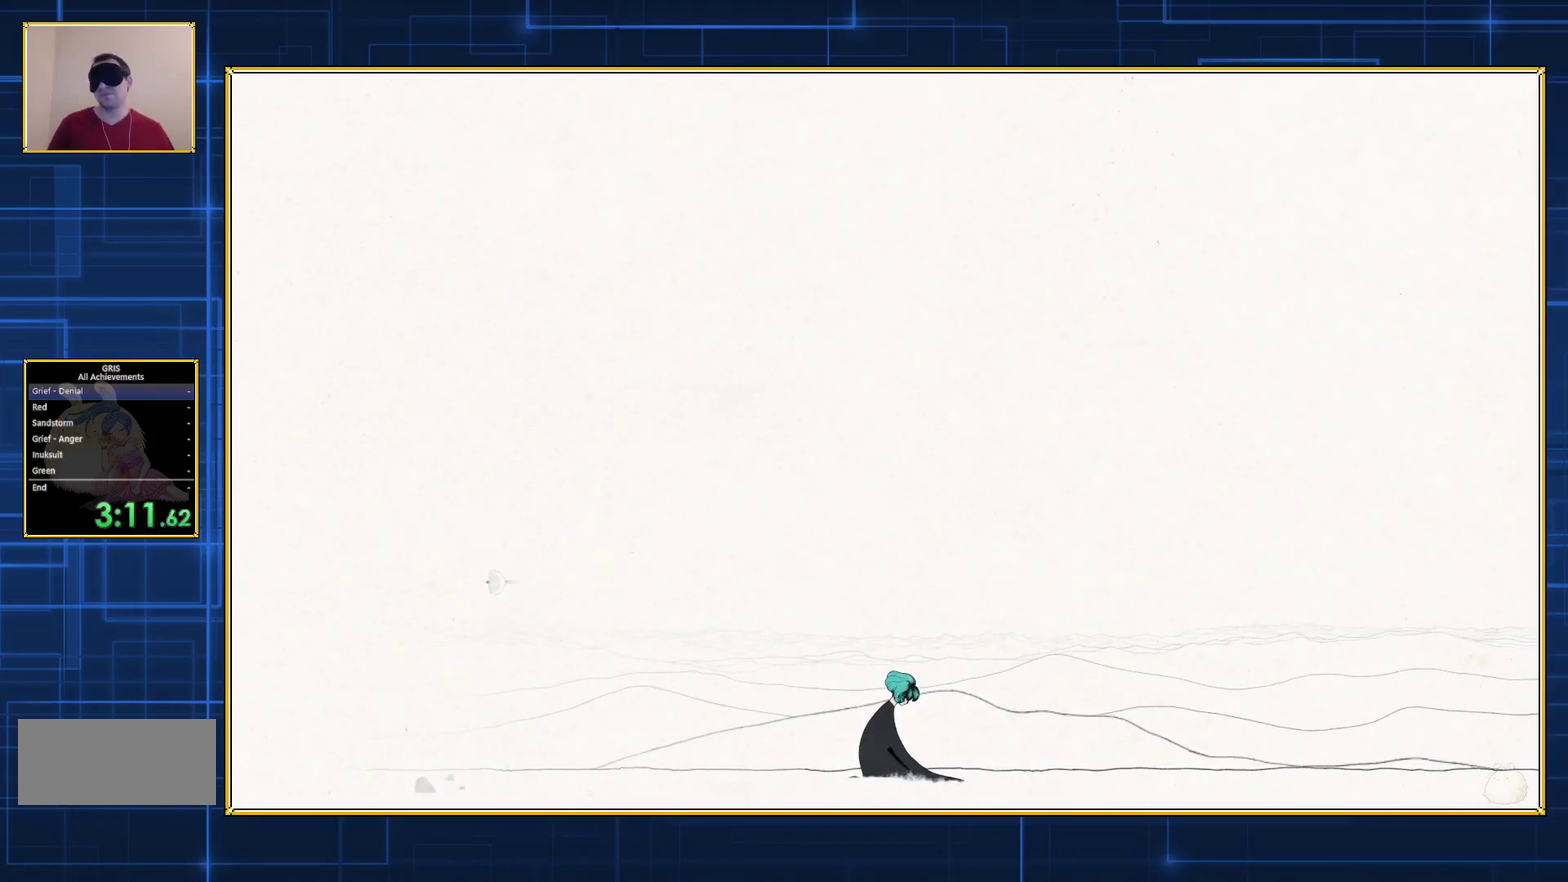
{"buttons": [], "events": []}
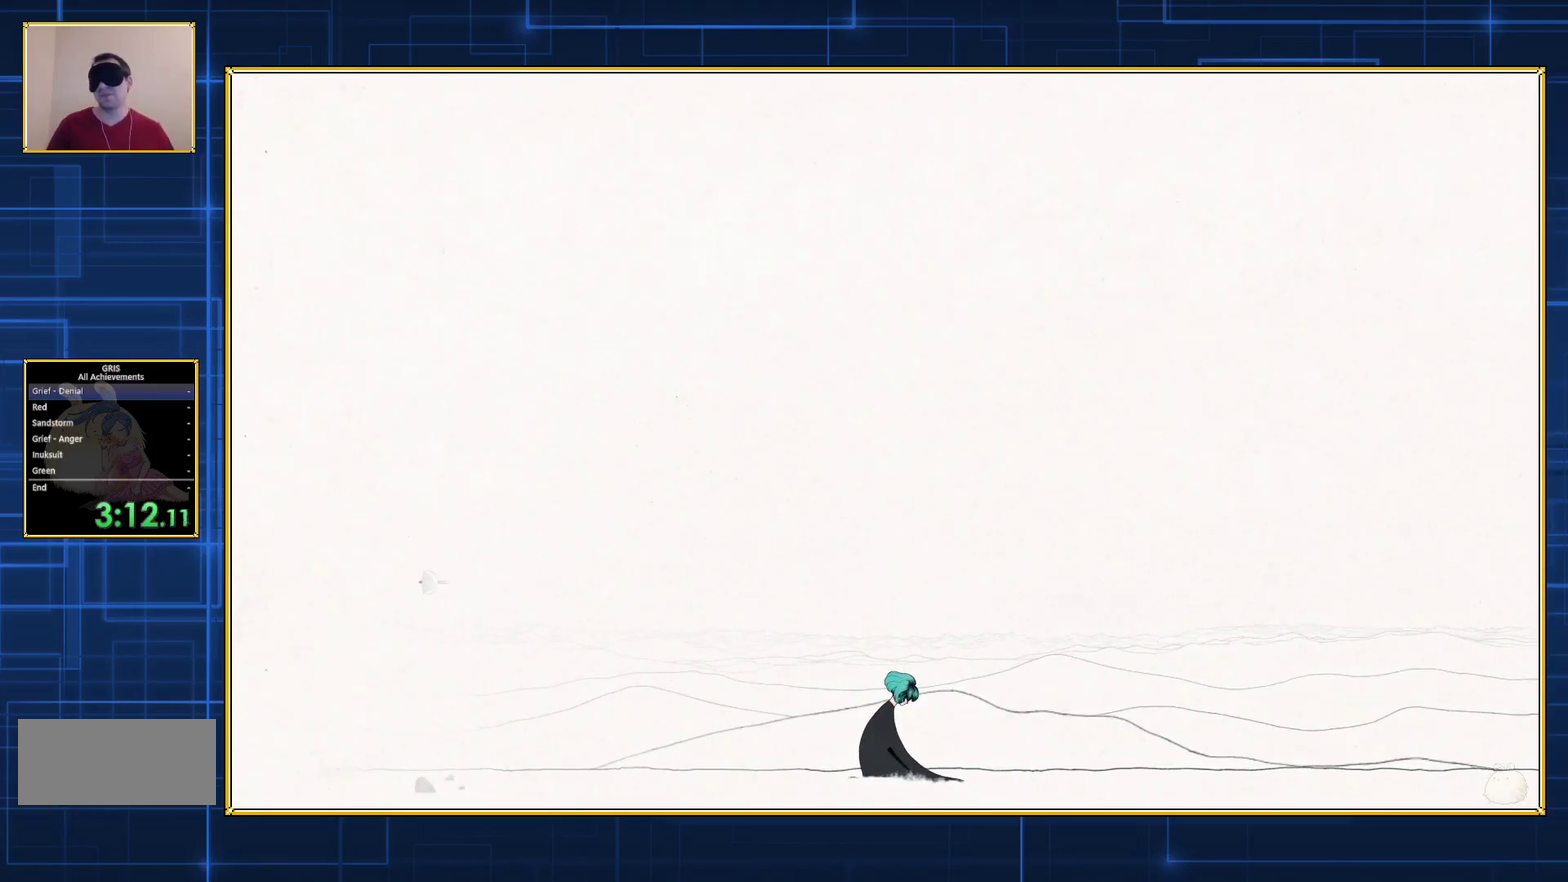
{"buttons": [], "events": []}
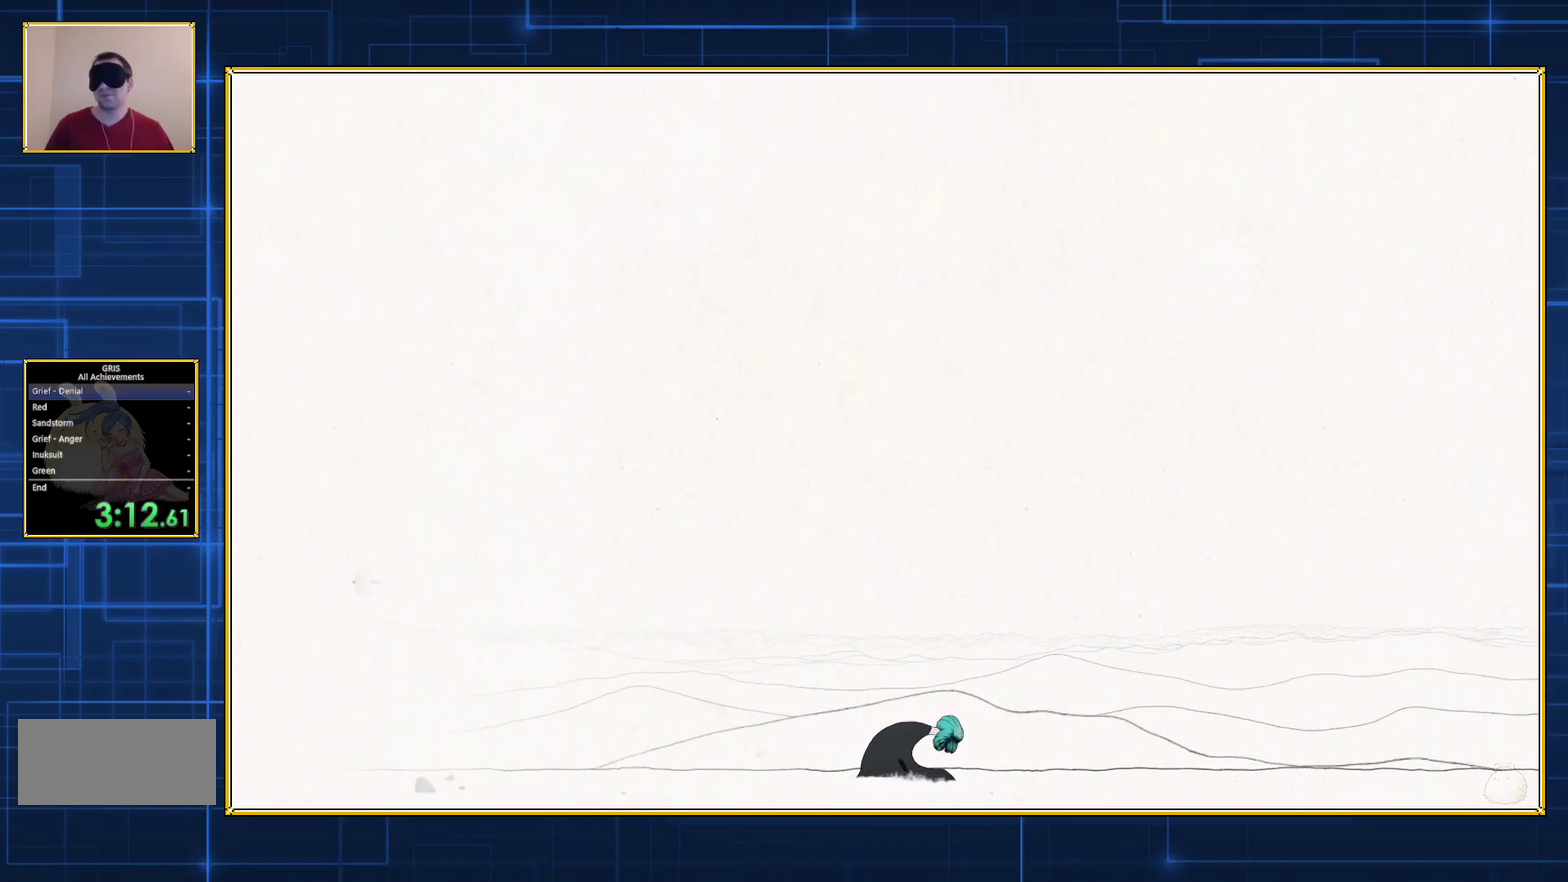
{"buttons": ["DPAD_LEFT"], "events": [[433, "DPAD_LEFT", "down"]]}
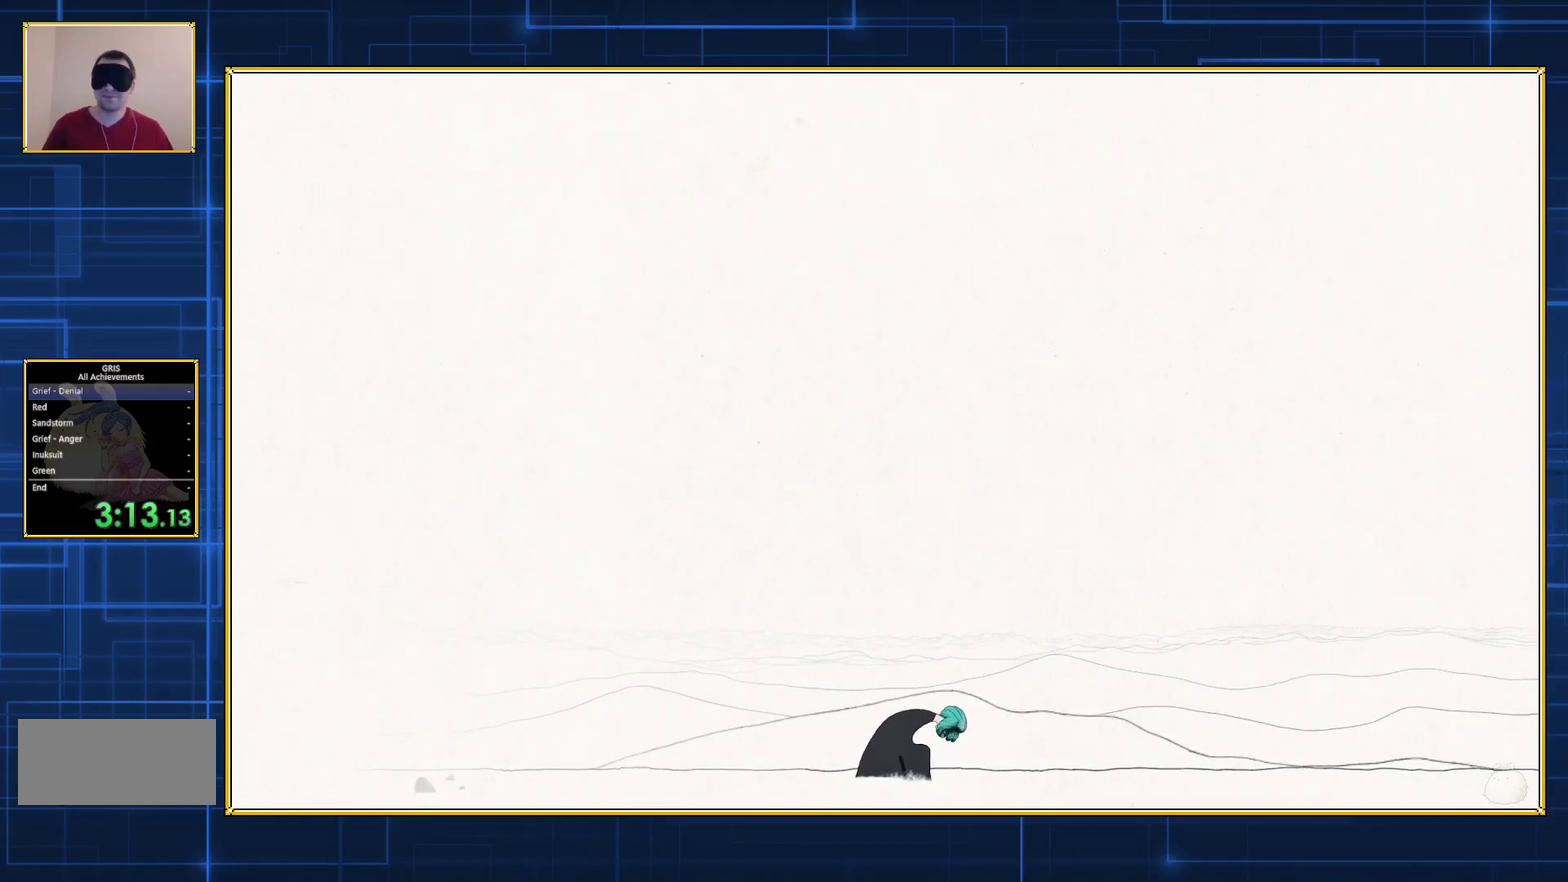
{"buttons": ["DPAD_LEFT"], "events": []}
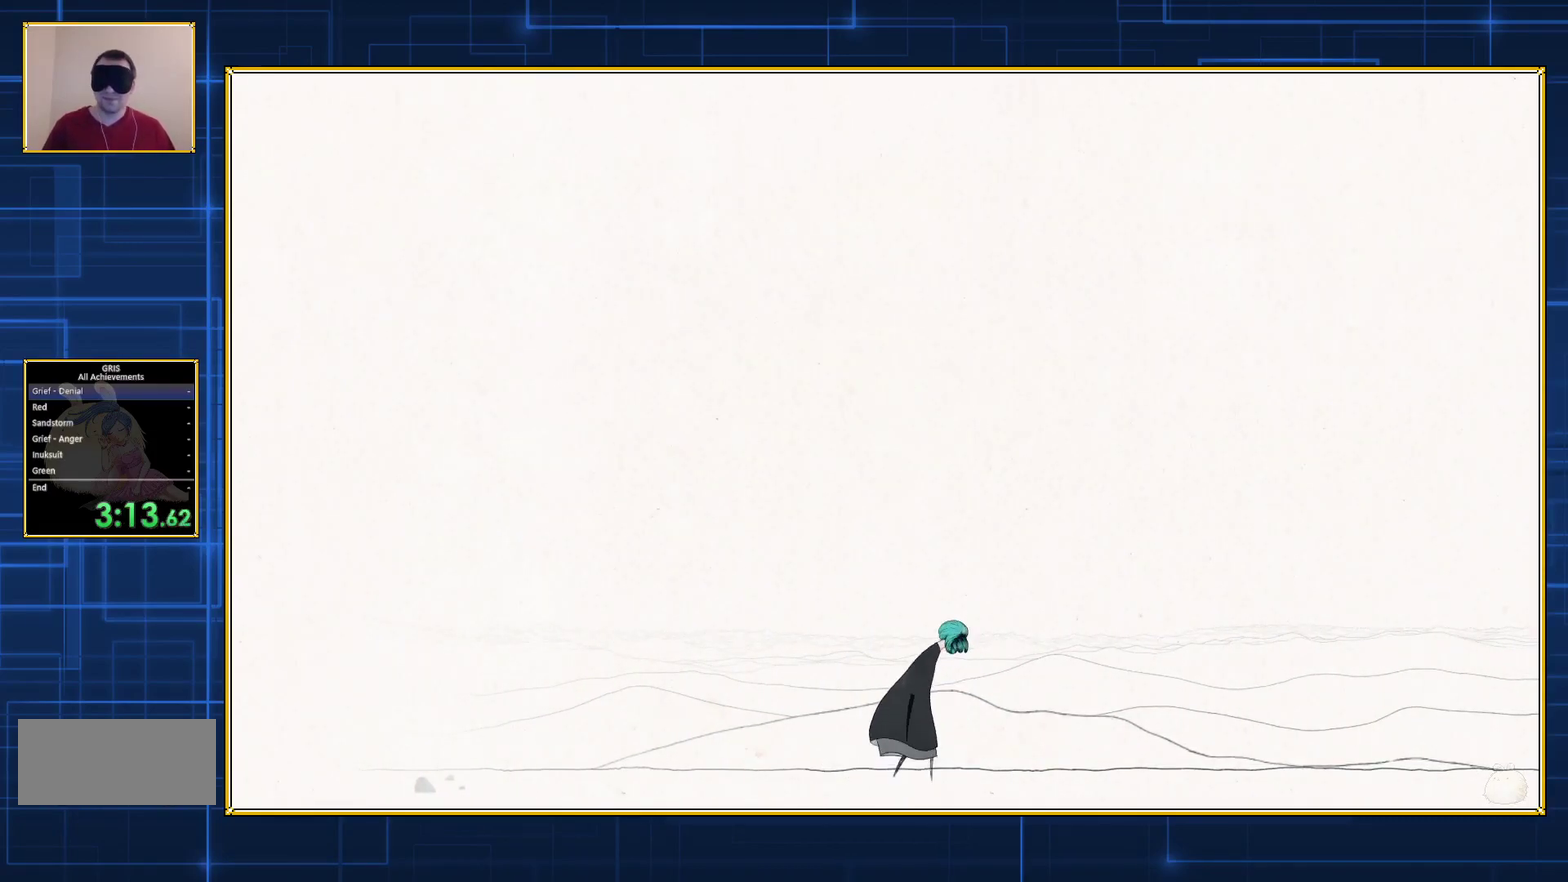
{"buttons": ["DPAD_LEFT"], "events": []}
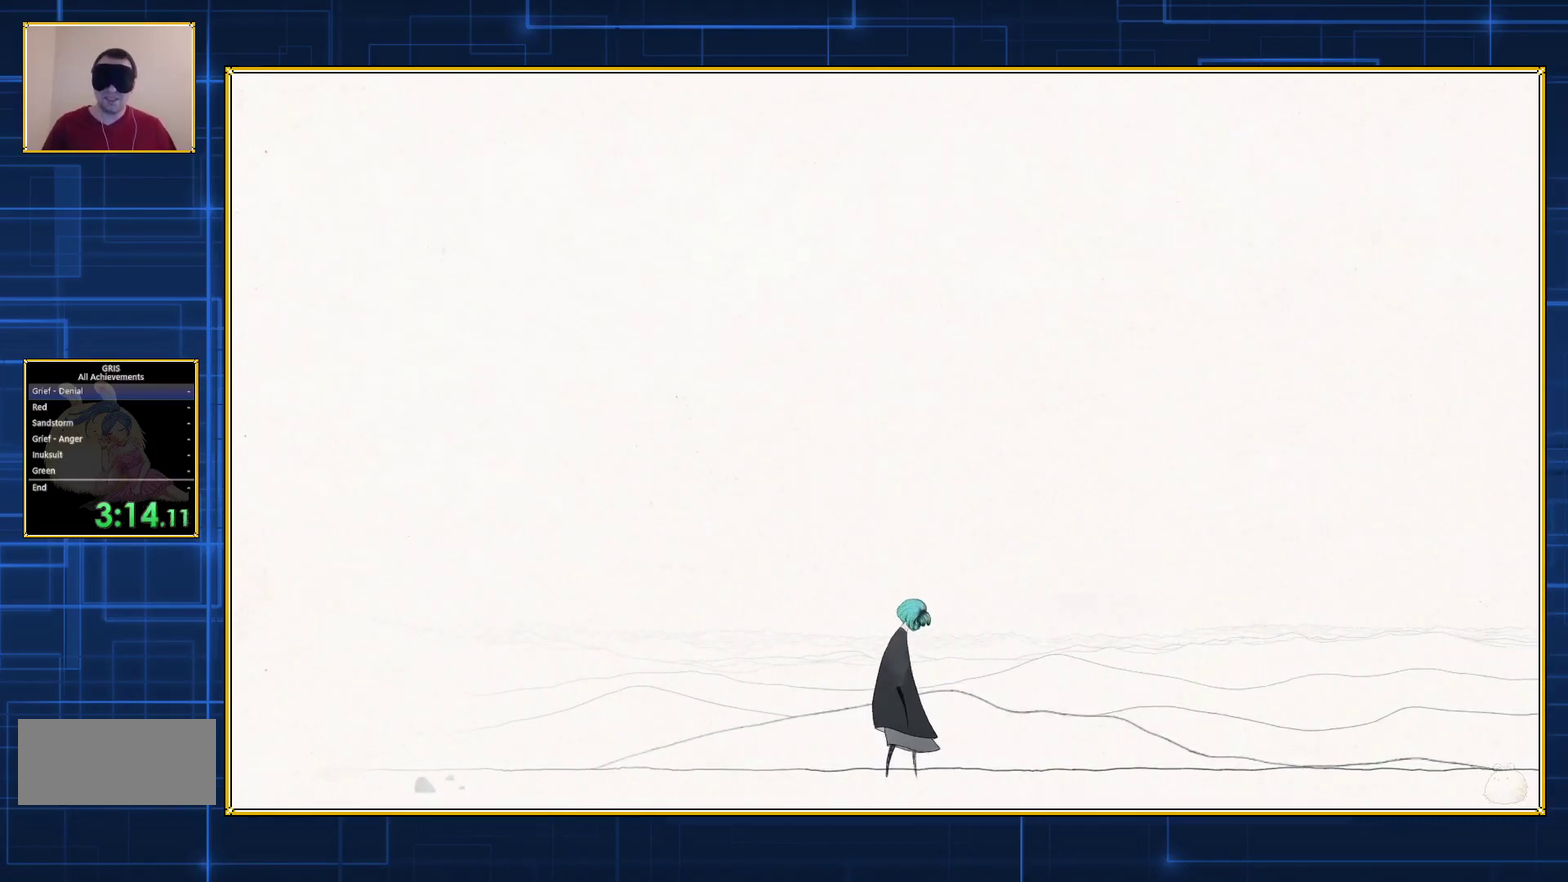
{"buttons": ["DPAD_LEFT"], "events": []}
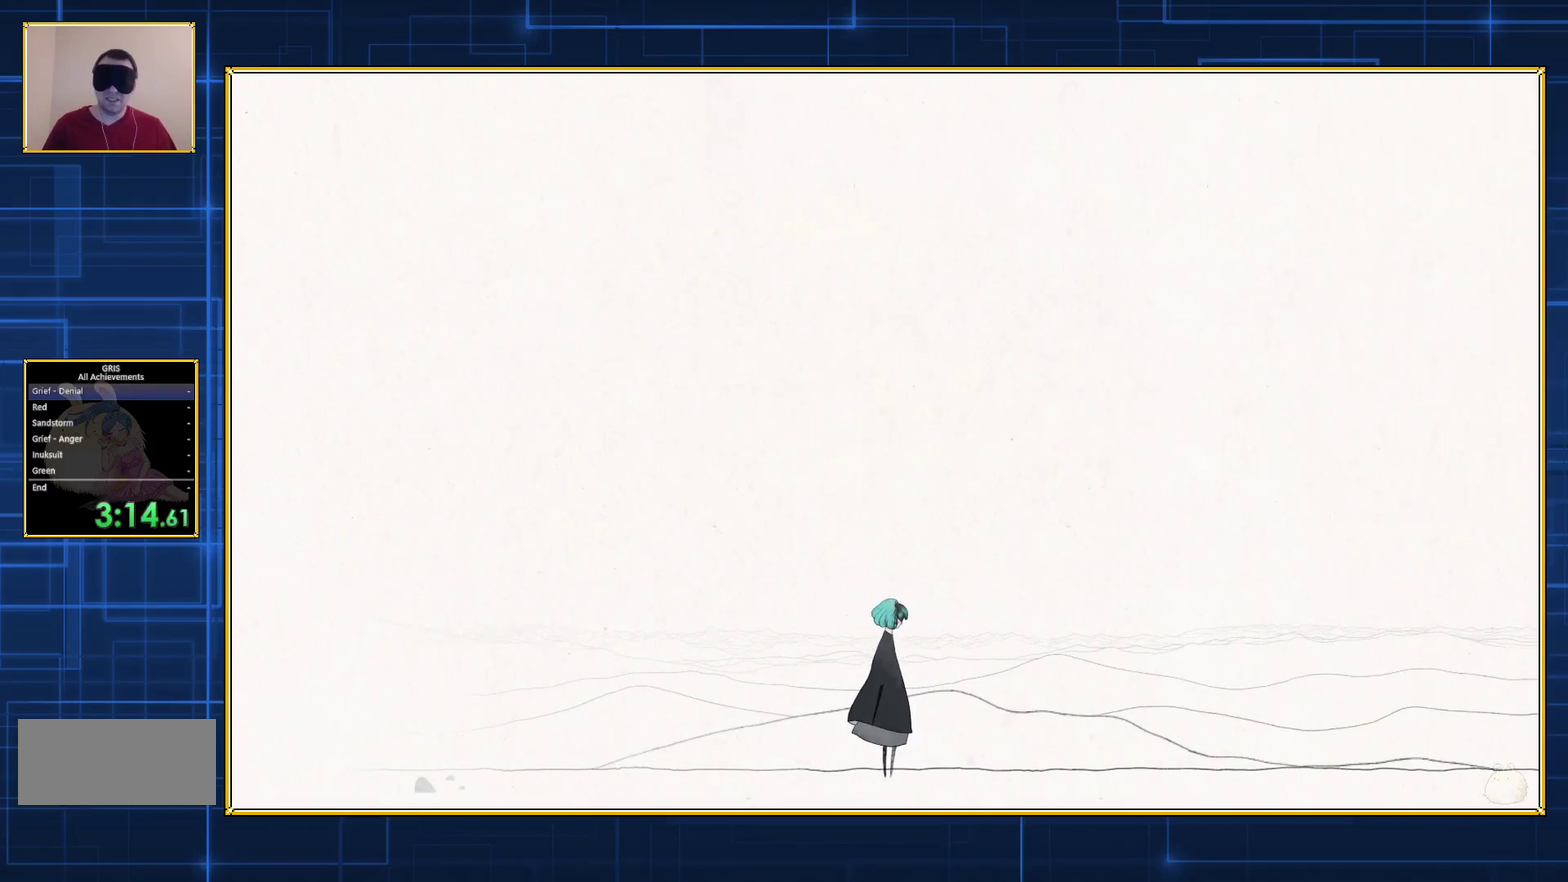
{"buttons": ["DPAD_LEFT"], "events": []}
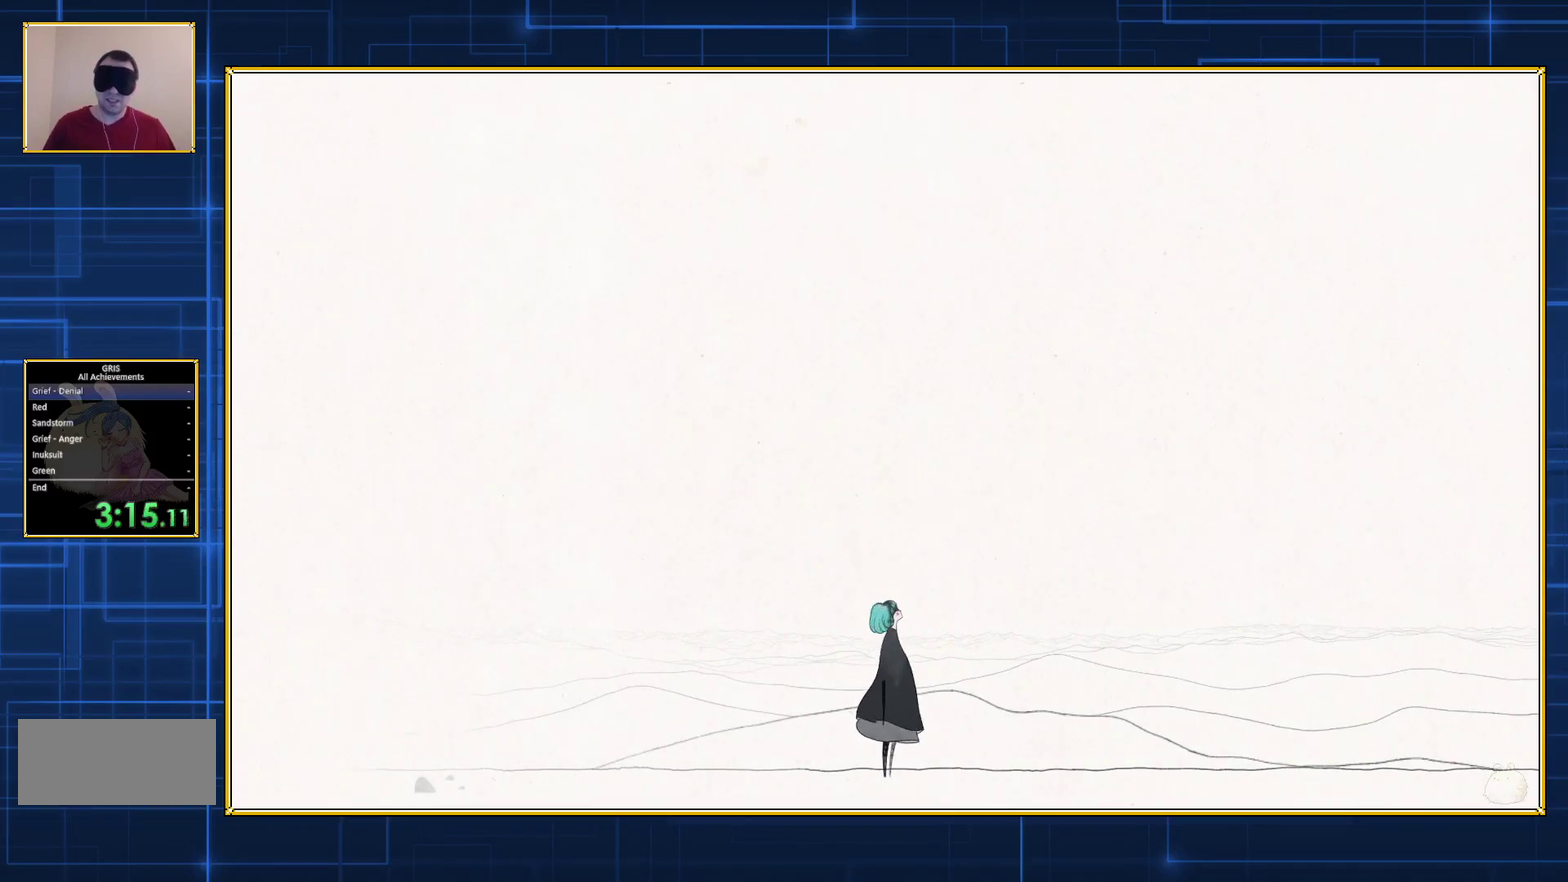
{"buttons": ["DPAD_LEFT"], "events": []}